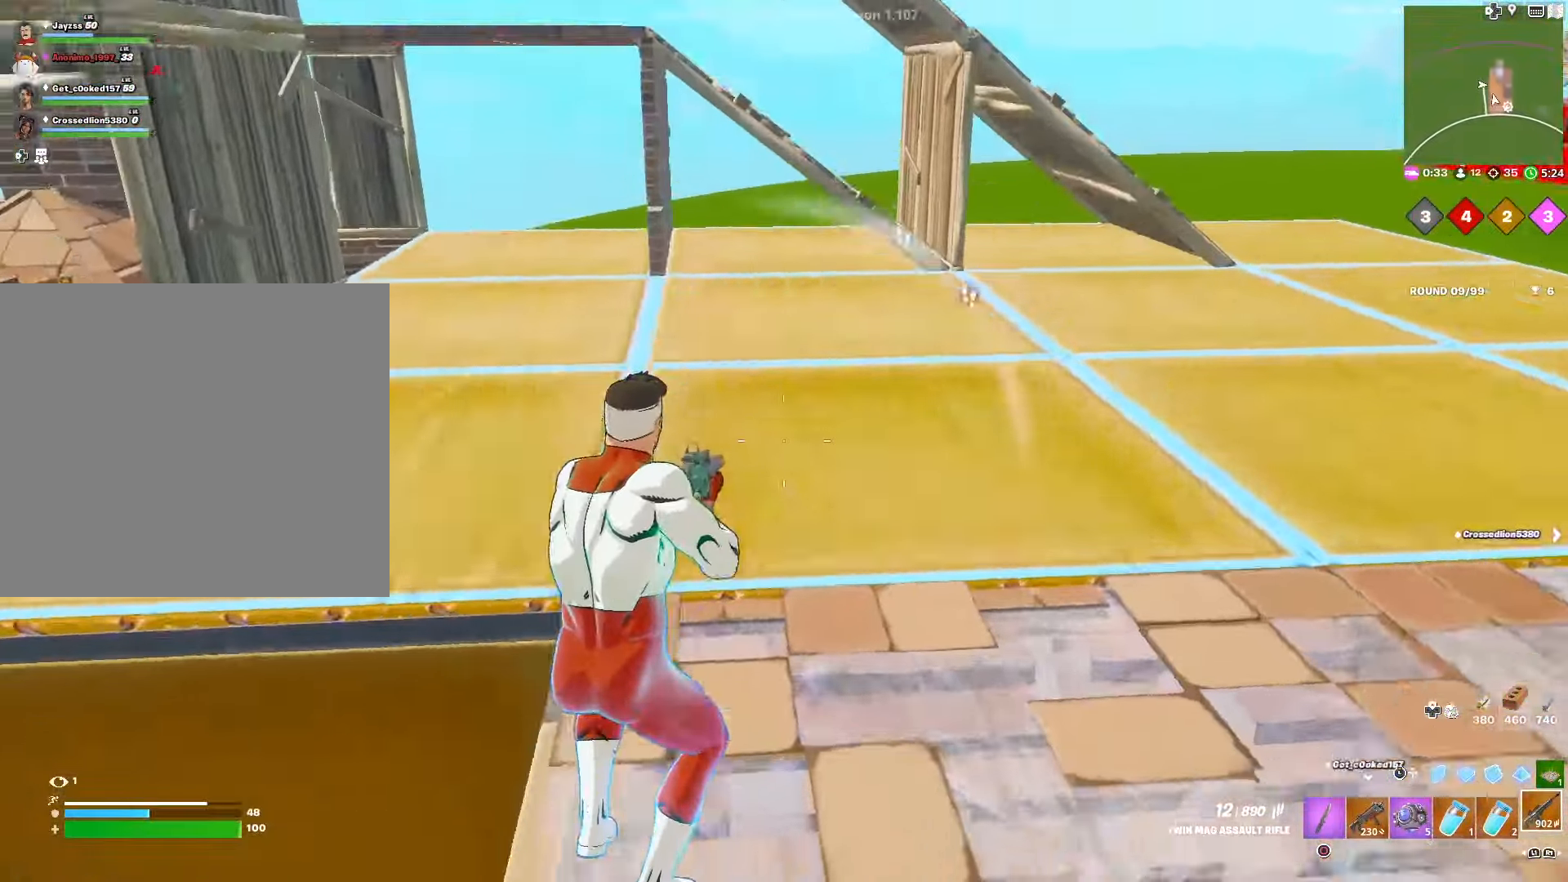
Gameplay with a controller (PlayStation layout); each line is a JSON object with the inputs held at the frame after it. "events" lists button and stick changes between this image and that frame as [ms after this image, input, new state], when the widget could be followed in between.
{"buttons": ["R1"], "left_stick": "up", "right_stick": "left", "events": [[166, "CROSS", "up"], [183, "DPAD_RIGHT", "down"], [266, "right_stick", "left"], [366, "DPAD_RIGHT", "up"], [416, "R1", "down"]]}
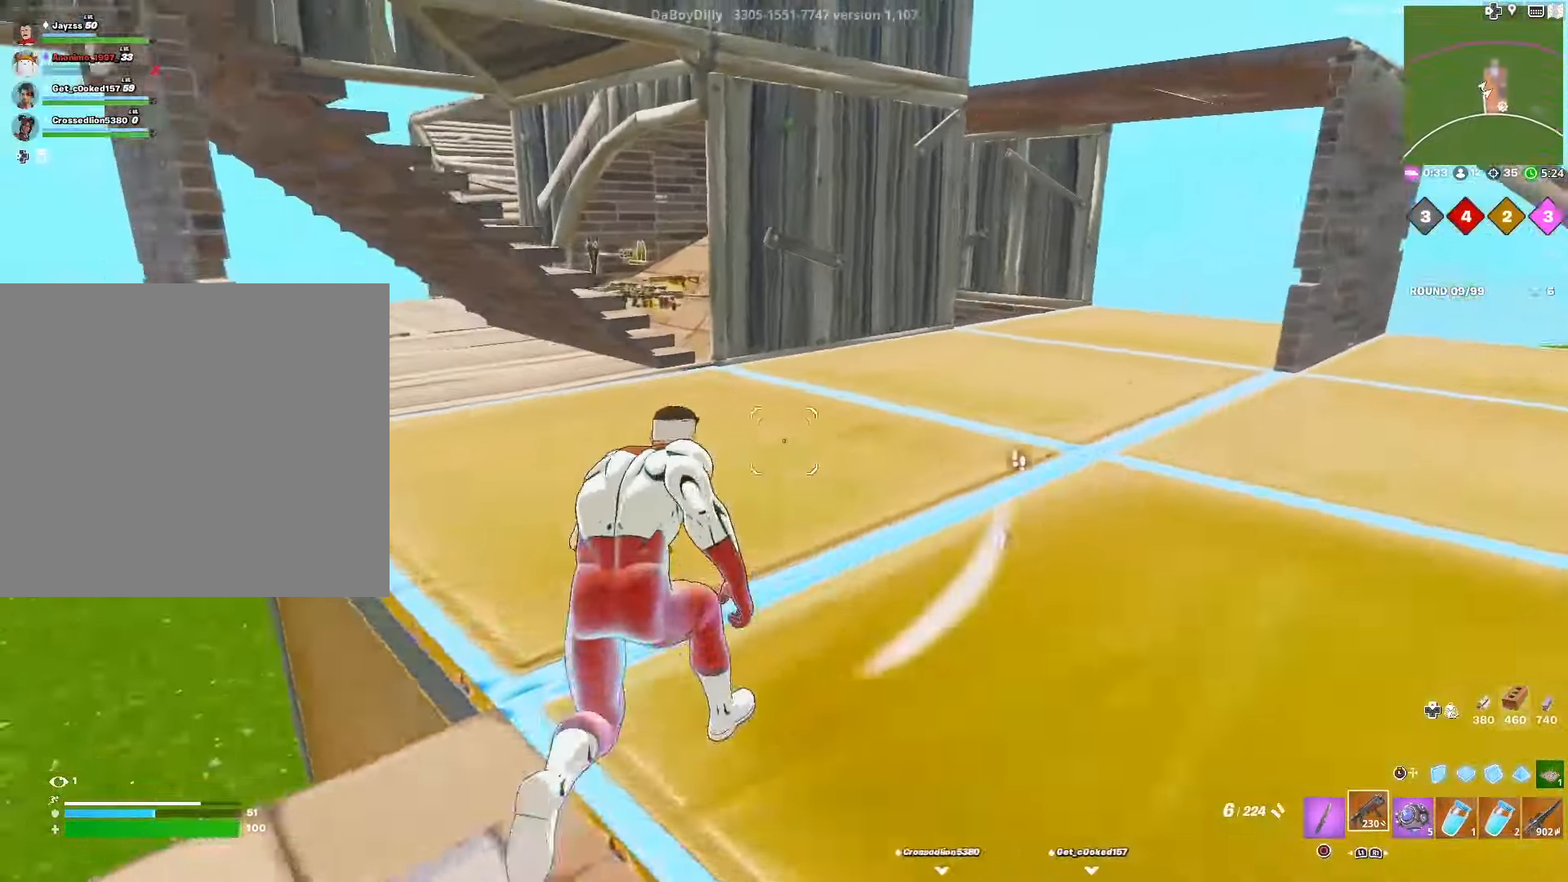
{"buttons": [], "left_stick": "up-right", "right_stick": "center", "events": [[33, "R1", "up"], [83, "right_stick", "center"], [316, "CIRCLE", "down"], [350, "left_stick", "up-right"], [433, "CIRCLE", "up"]]}
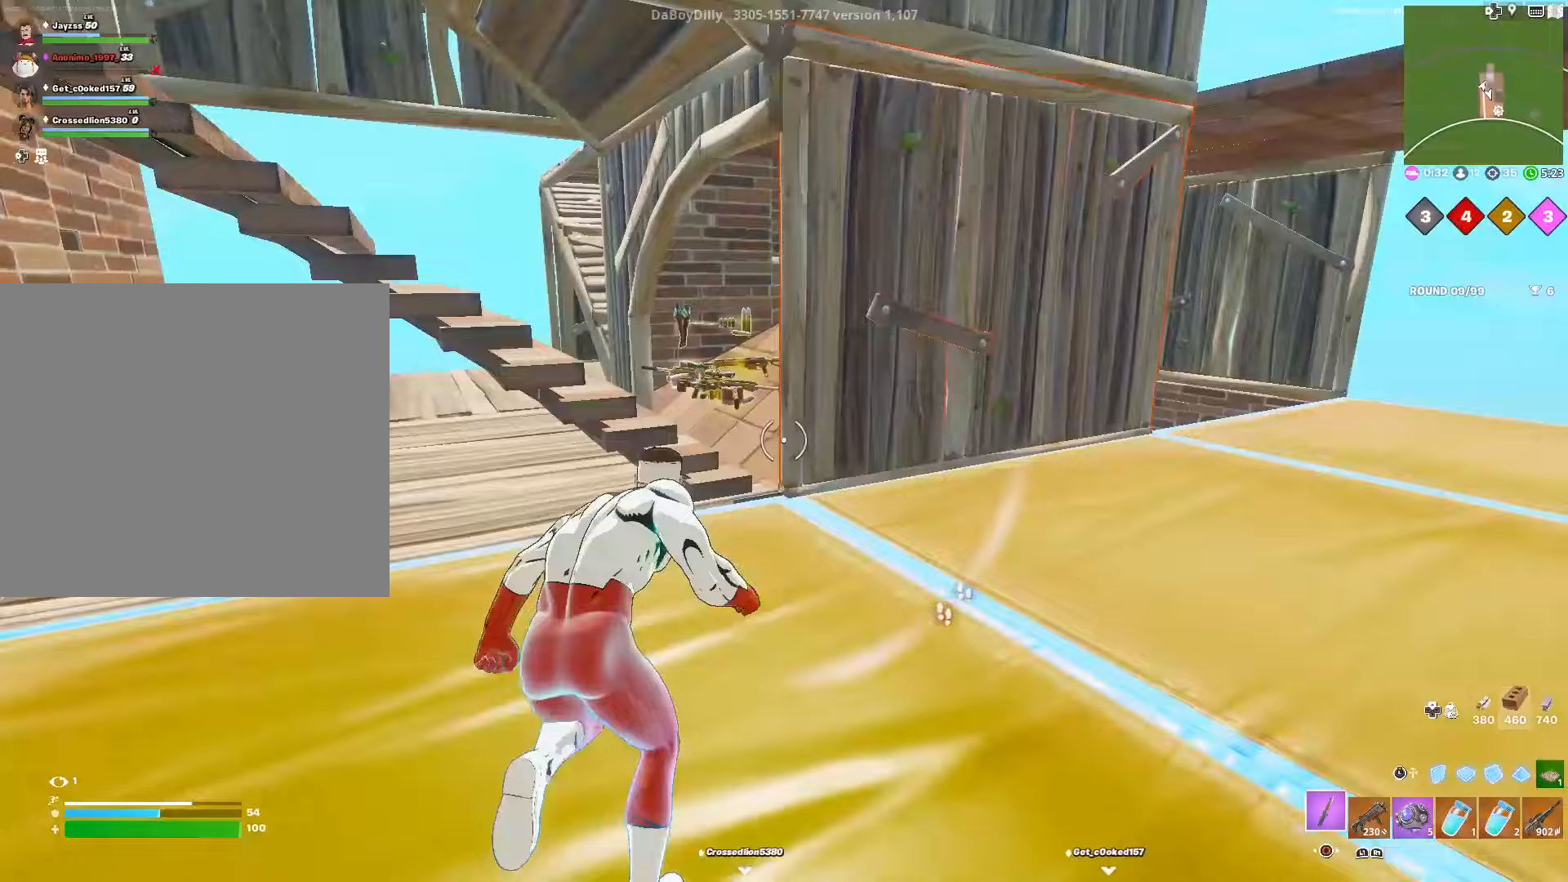
{"buttons": [], "left_stick": "down-left", "right_stick": "down-right", "events": [[133, "left_stick", "up-left"], [233, "R3", "down"], [367, "R3", "up"], [367, "right_stick", "down-right"], [483, "left_stick", "down-left"]]}
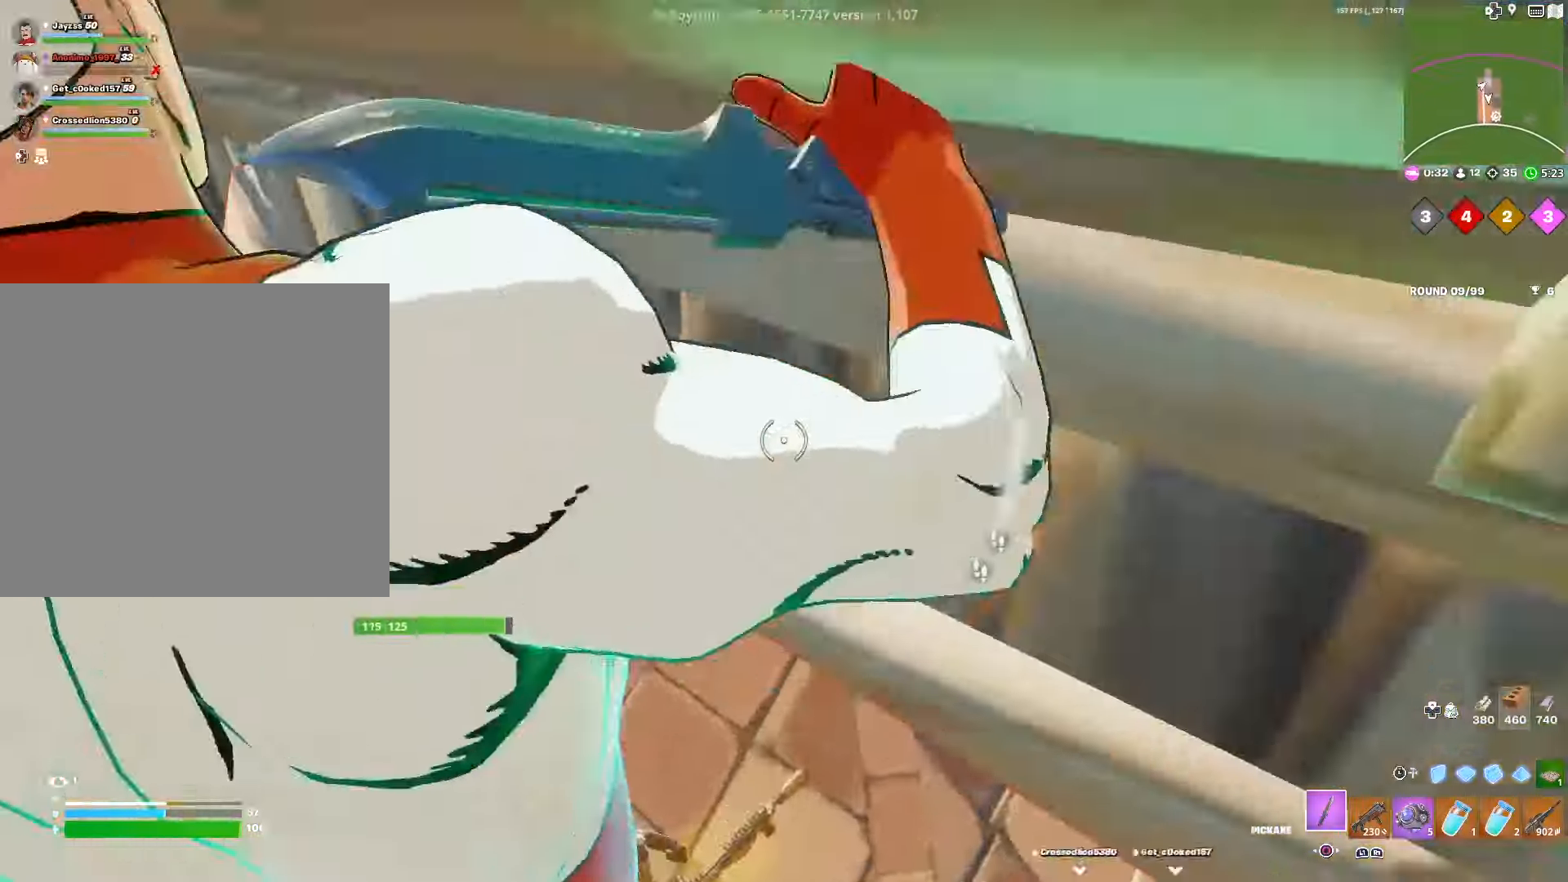
{"buttons": [], "left_stick": "up-right", "right_stick": "center", "events": [[17, "left_stick", "up-left"], [50, "left_stick", "right"], [50, "right_stick", "right"], [283, "left_stick", "up-right"], [283, "right_stick", "center"]]}
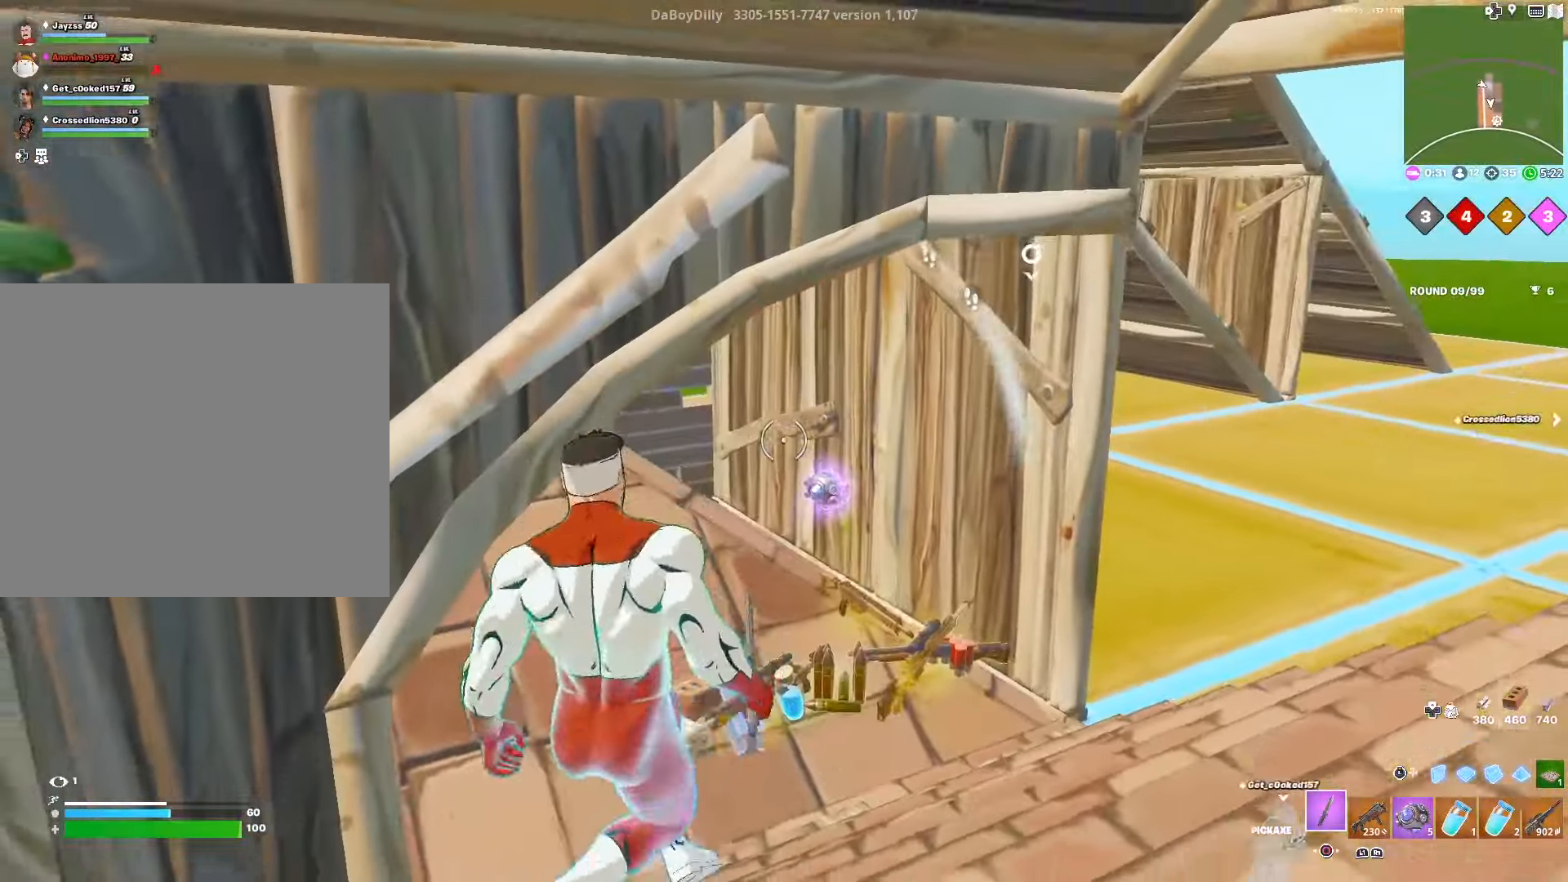
{"buttons": [], "left_stick": "up-right", "right_stick": "center", "events": [[167, "DPAD_RIGHT", "down"], [333, "DPAD_RIGHT", "up"], [400, "SQUARE", "down"], [500, "SQUARE", "up"]]}
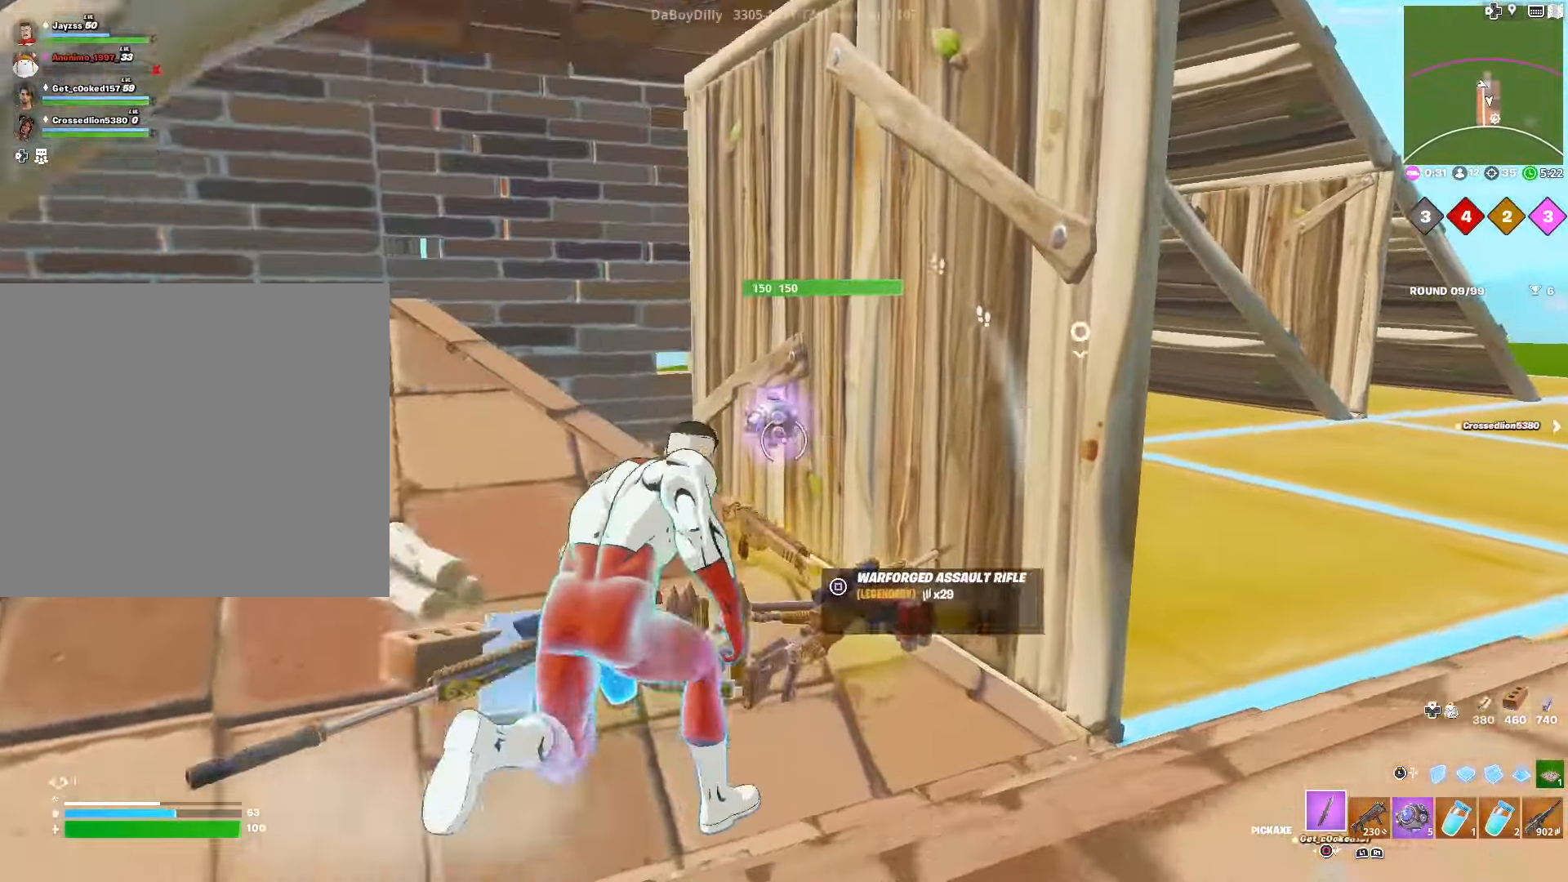
{"buttons": ["R2"], "left_stick": "down-left", "right_stick": "center", "events": [[33, "left_stick", "down-right"], [100, "SQUARE", "down"], [100, "left_stick", "down"], [167, "right_stick", "down-left"], [200, "SQUARE", "up"], [367, "R2", "down"], [383, "right_stick", "center"], [400, "left_stick", "down-left"]]}
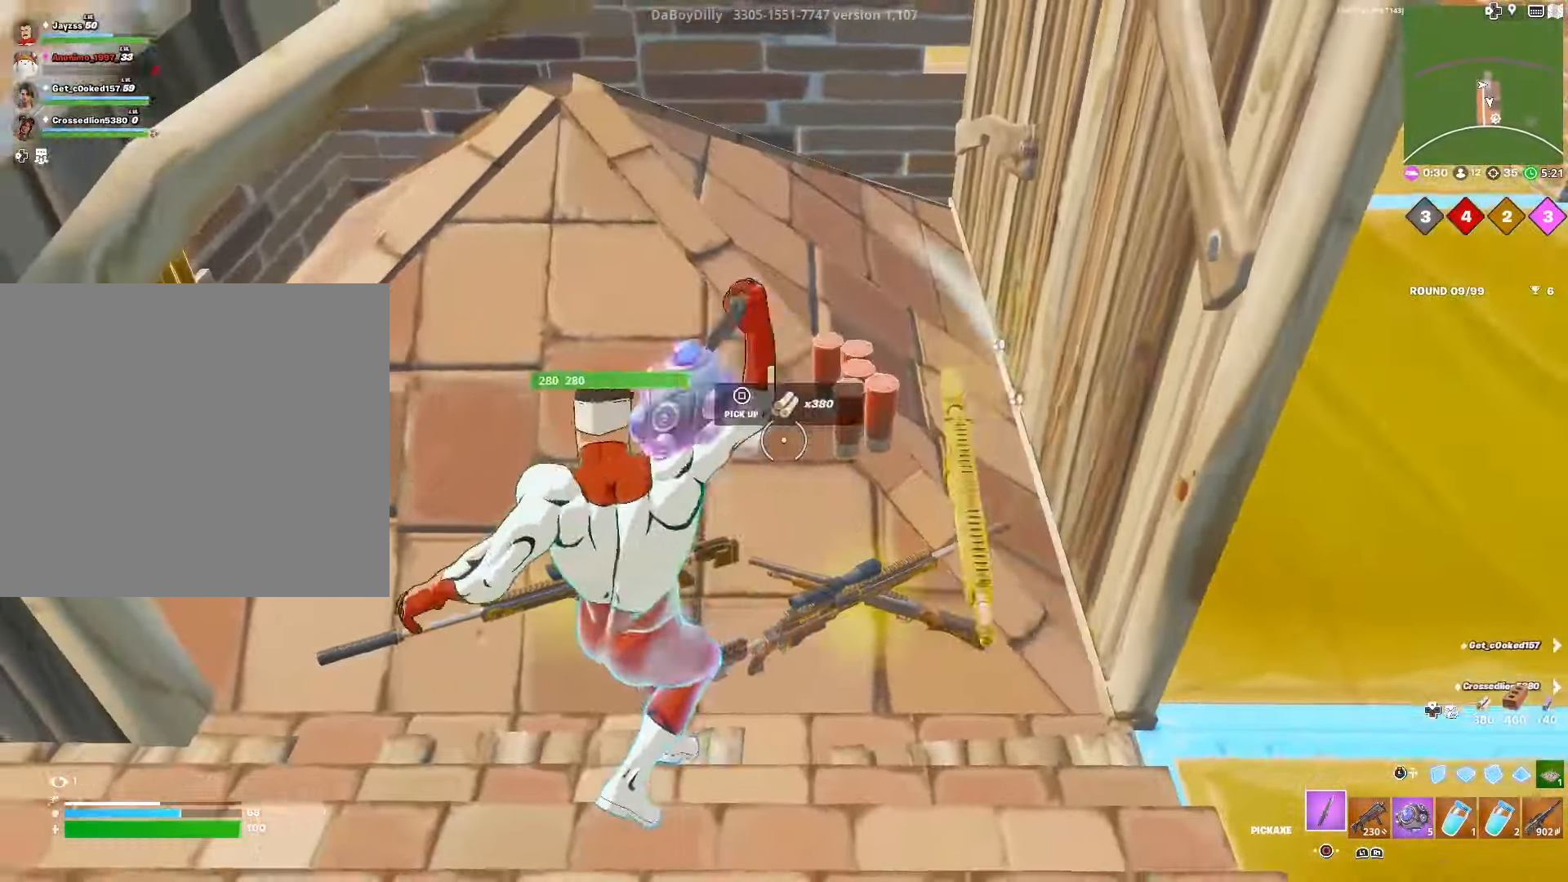
{"buttons": ["R2"], "left_stick": "left", "right_stick": "right", "events": [[100, "CROSS", "down"], [183, "CROSS", "up"], [267, "CROSS", "down"], [317, "left_stick", "left"], [350, "CROSS", "up"], [500, "right_stick", "right"]]}
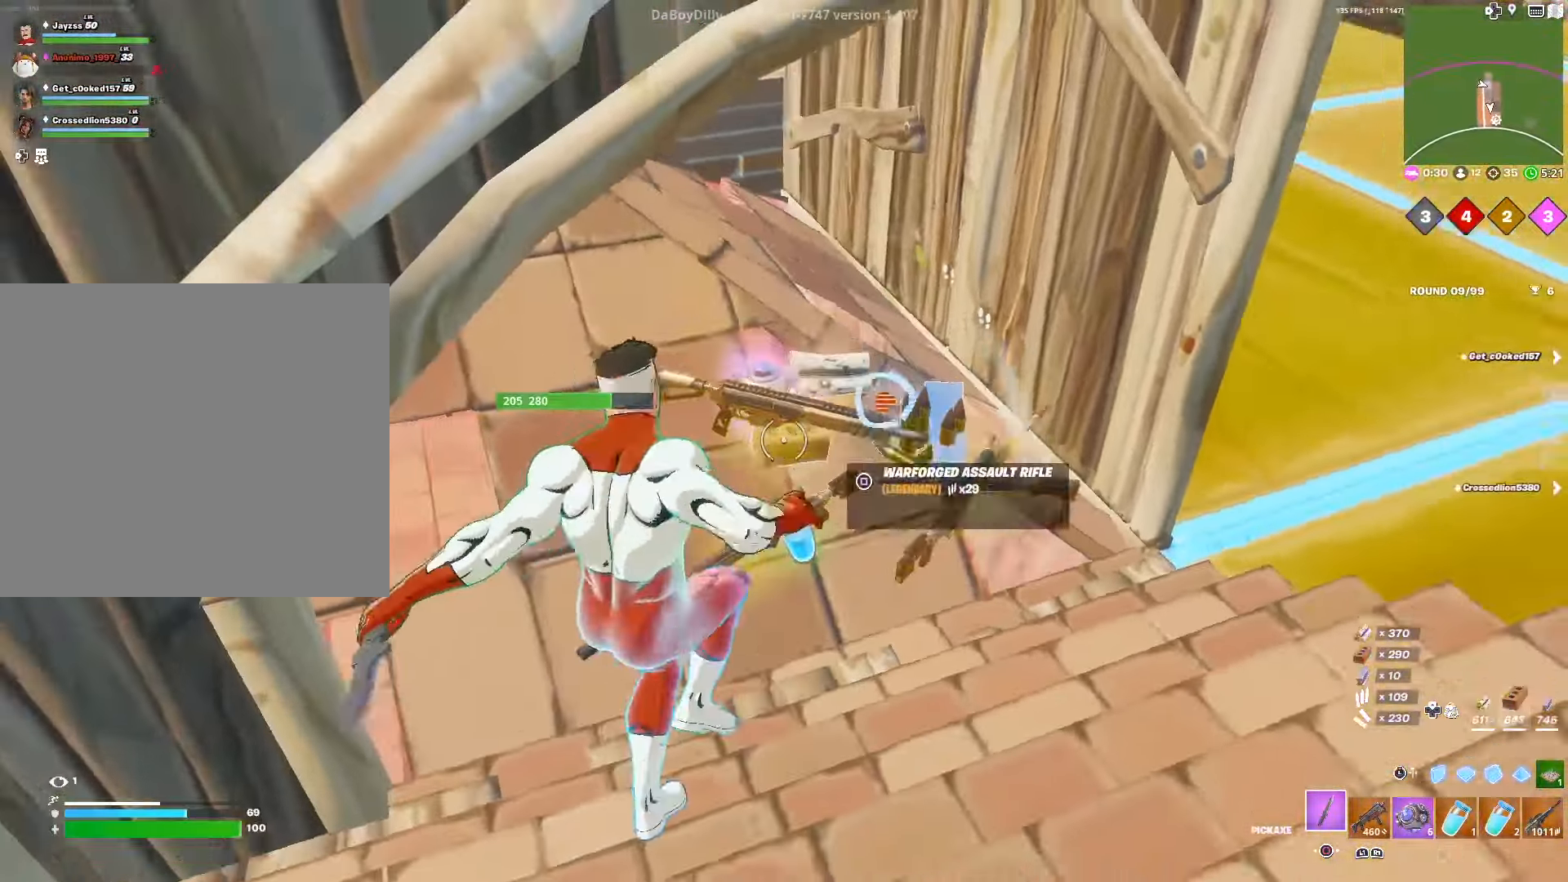
{"buttons": ["R2"], "left_stick": "up-right", "right_stick": "center", "events": [[167, "right_stick", "left"], [250, "right_stick", "center"], [317, "left_stick", "center"], [383, "left_stick", "up-right"]]}
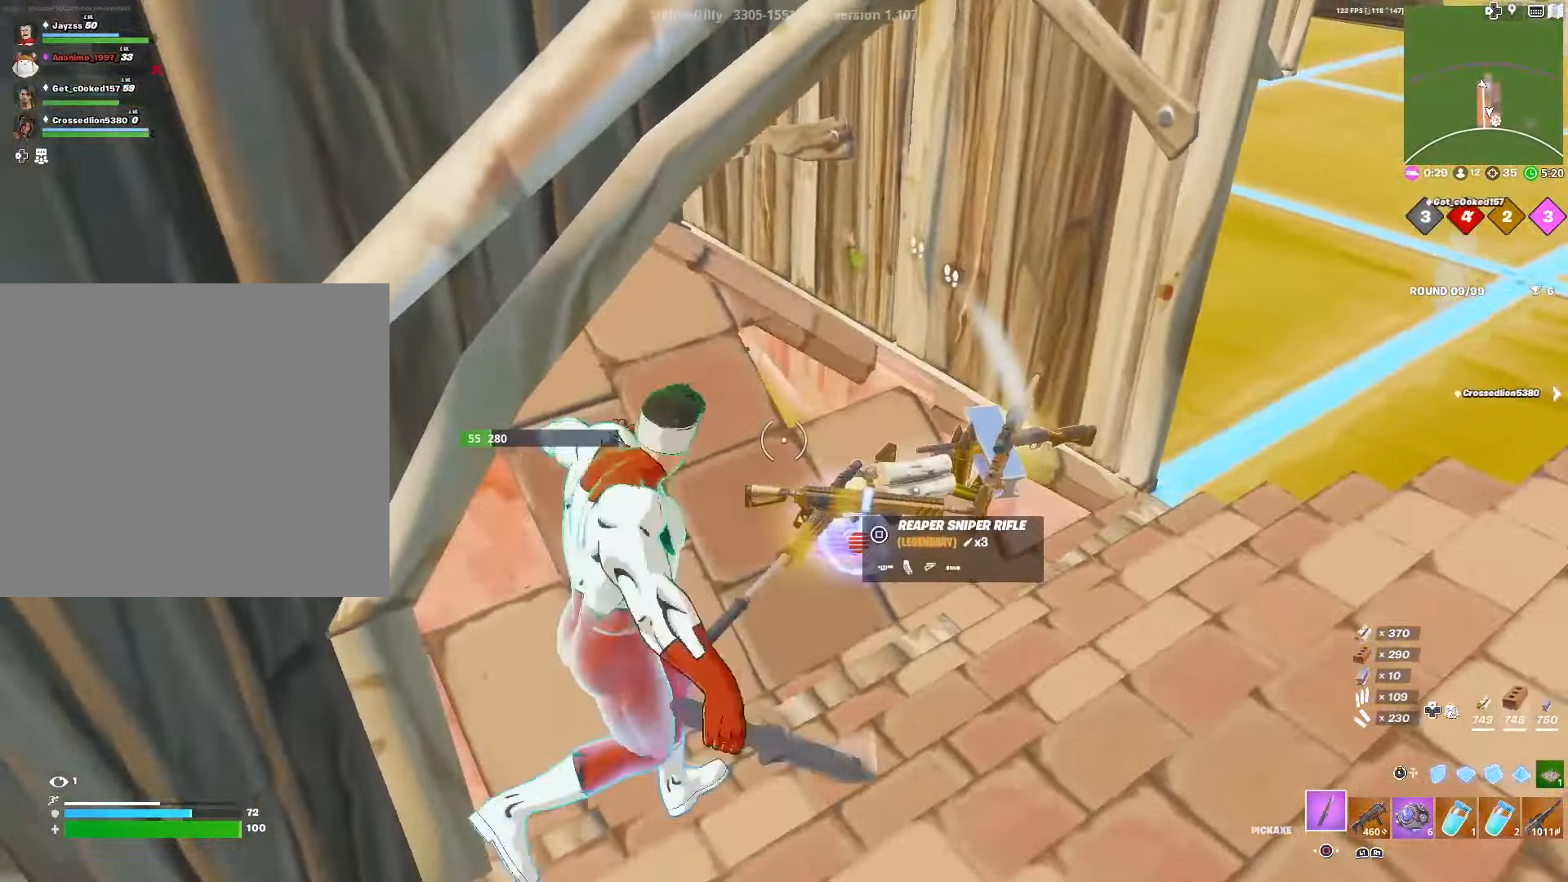
{"buttons": ["L1"], "left_stick": "center", "right_stick": "center", "events": [[83, "right_stick", "down-right"], [150, "right_stick", "down"], [267, "left_stick", "center"], [267, "right_stick", "center"], [317, "R1", "down"], [417, "R2", "up"], [433, "L1", "down"], [433, "R1", "up"]]}
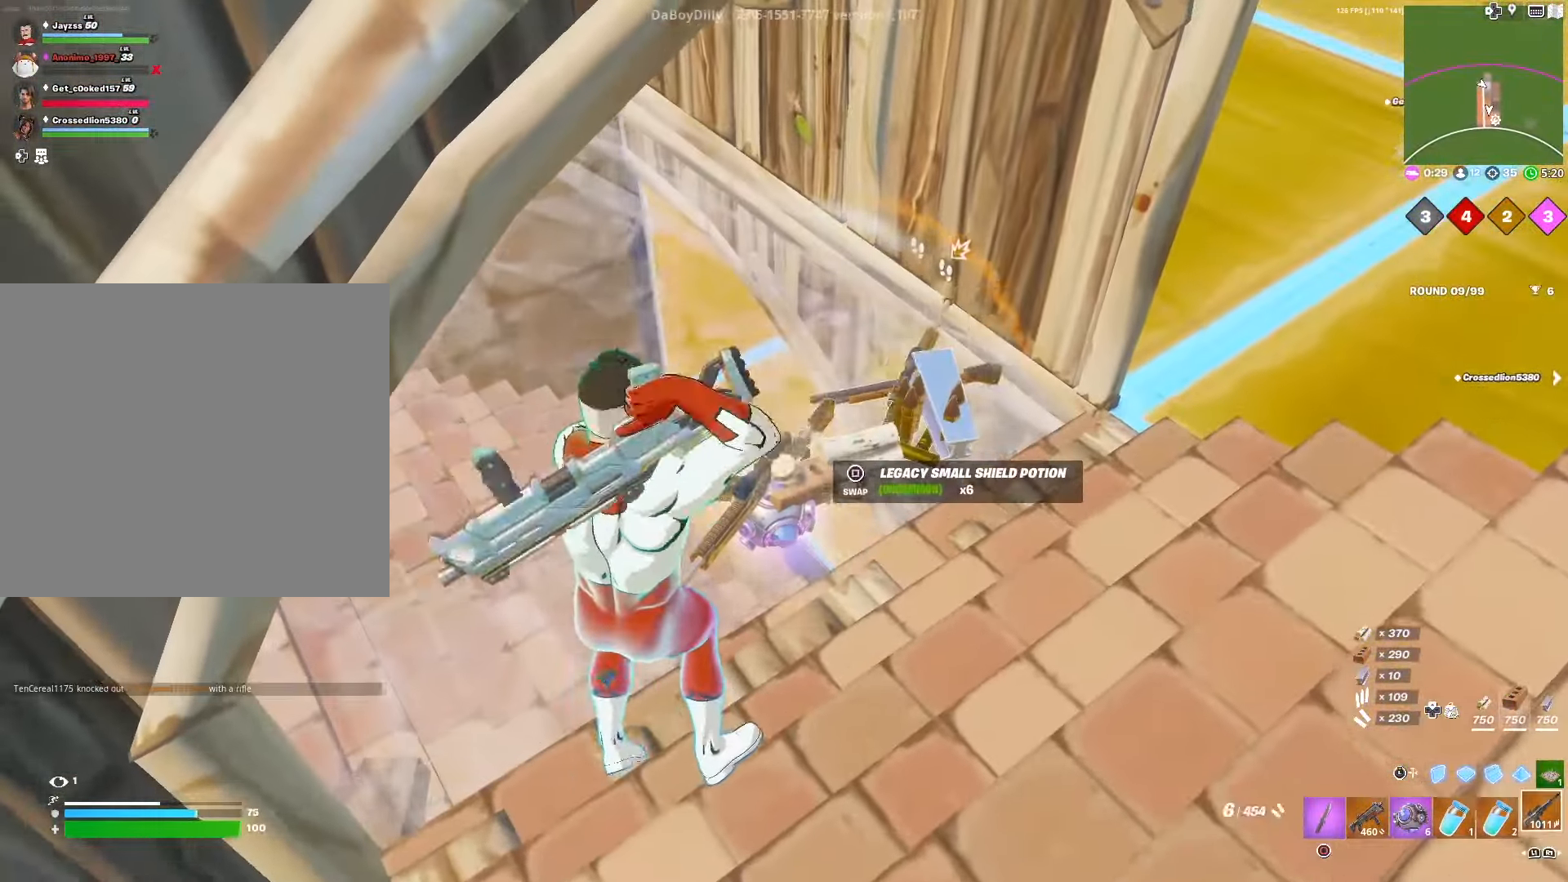
{"buttons": ["R1"], "left_stick": "up", "right_stick": "center", "events": [[33, "left_stick", "right"], [83, "L1", "up"], [133, "left_stick", "center"], [350, "left_stick", "up-right"], [383, "R1", "down"], [467, "left_stick", "up"]]}
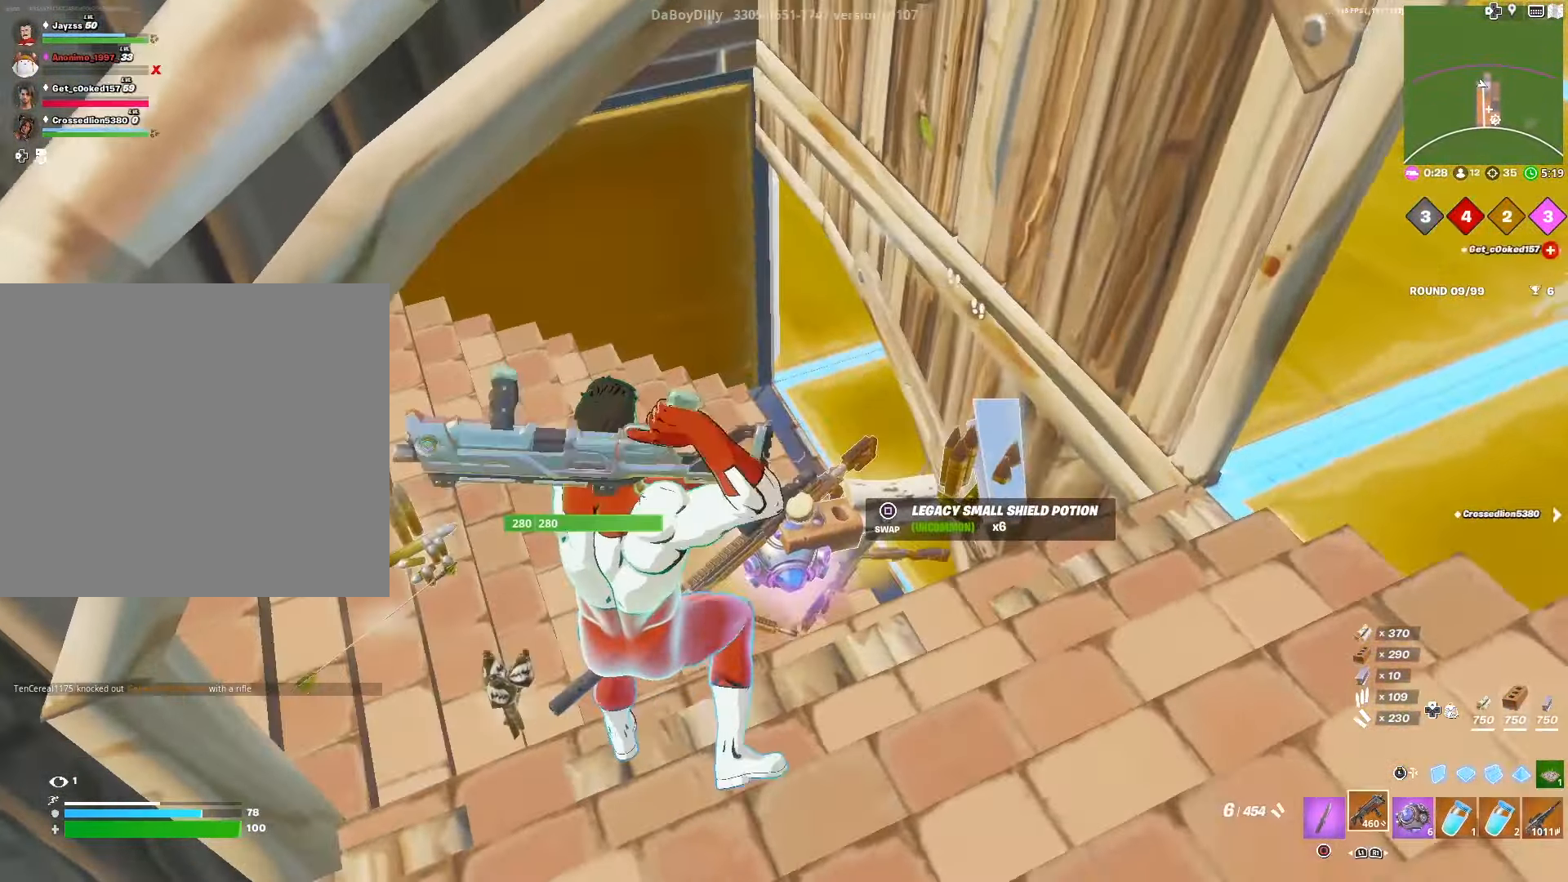
{"buttons": [], "left_stick": "up", "right_stick": "right", "events": [[17, "R1", "up"], [33, "DPAD_RIGHT", "down"], [183, "DPAD_RIGHT", "up"], [317, "right_stick", "right"]]}
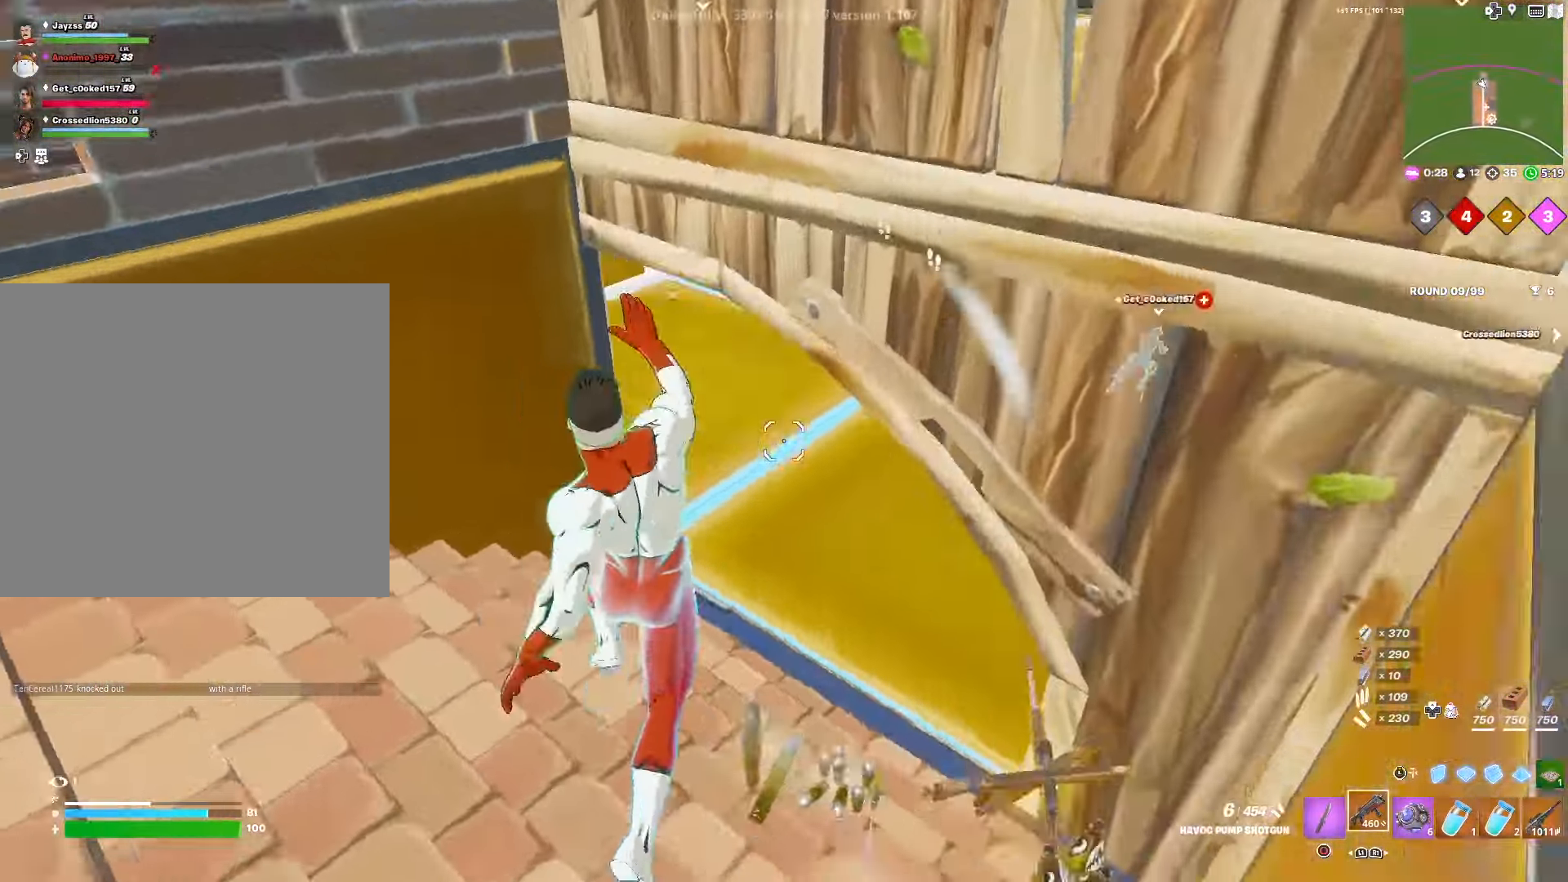
{"buttons": [], "left_stick": "up", "right_stick": "center", "events": [[233, "right_stick", "center"]]}
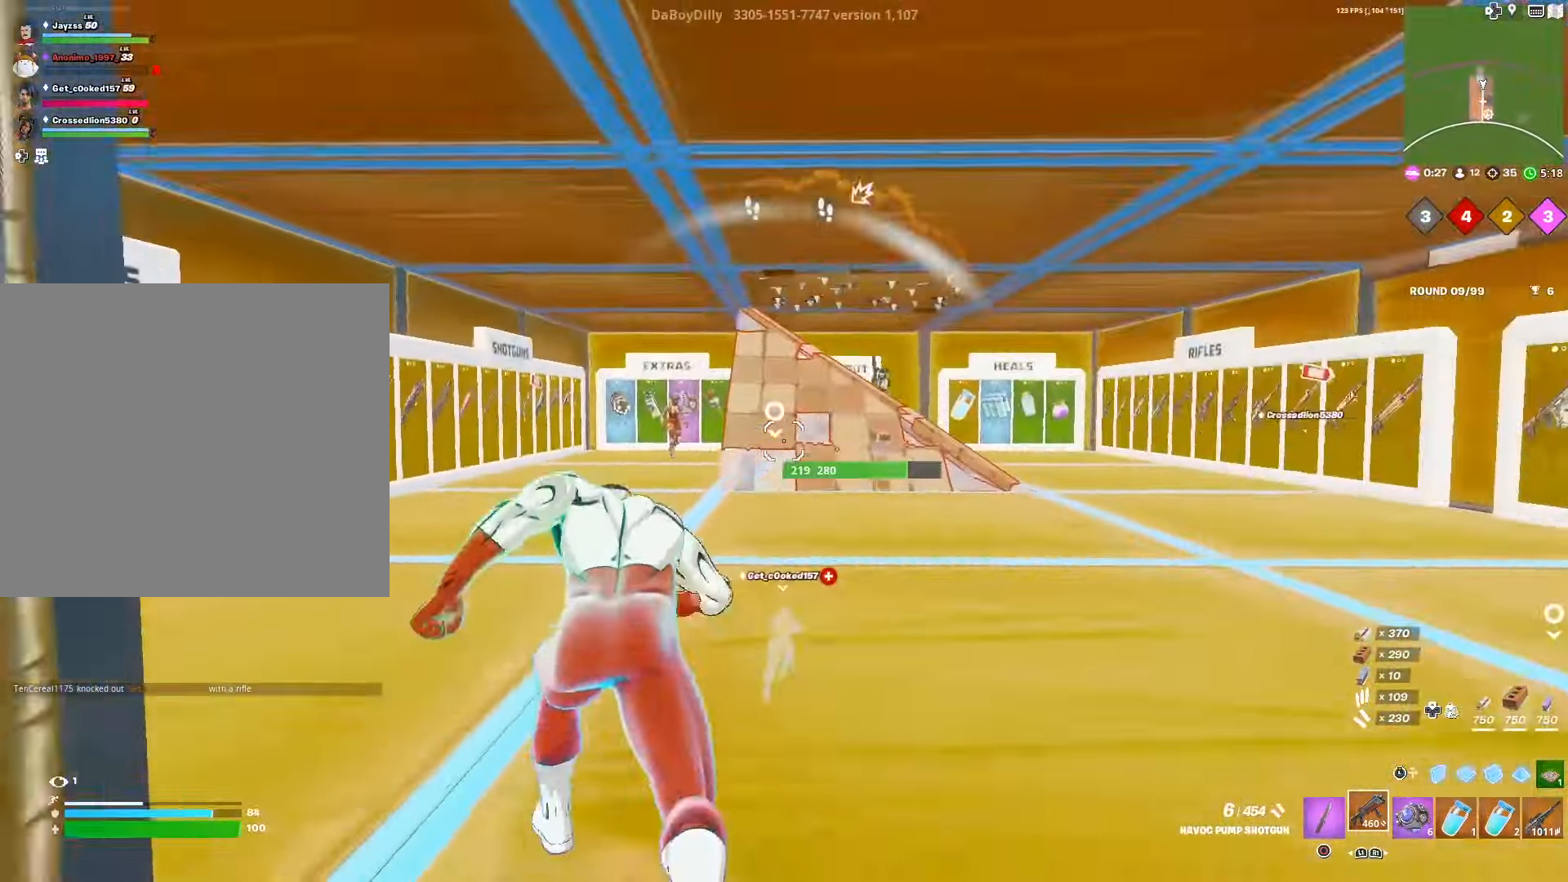
{"buttons": ["R2"], "left_stick": "up-left", "right_stick": "center", "events": [[133, "left_stick", "up-left"], [467, "R2", "down"]]}
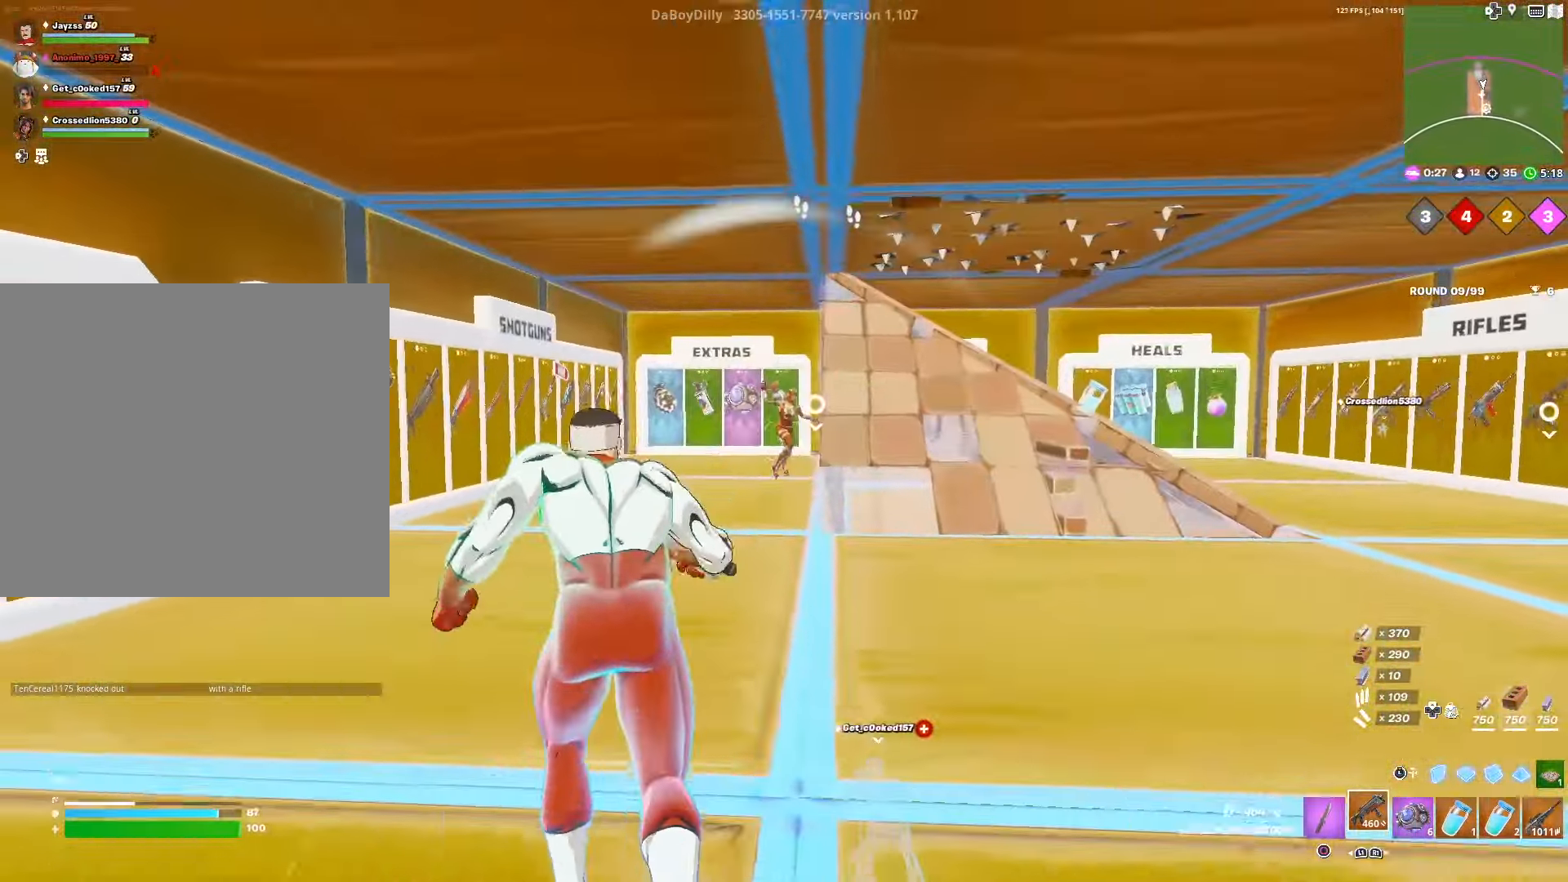
{"buttons": [], "left_stick": "up-left", "right_stick": "center", "events": [[100, "R3", "down"], [116, "R2", "up"], [150, "left_stick", "up"], [200, "R3", "up"], [300, "left_stick", "up-left"]]}
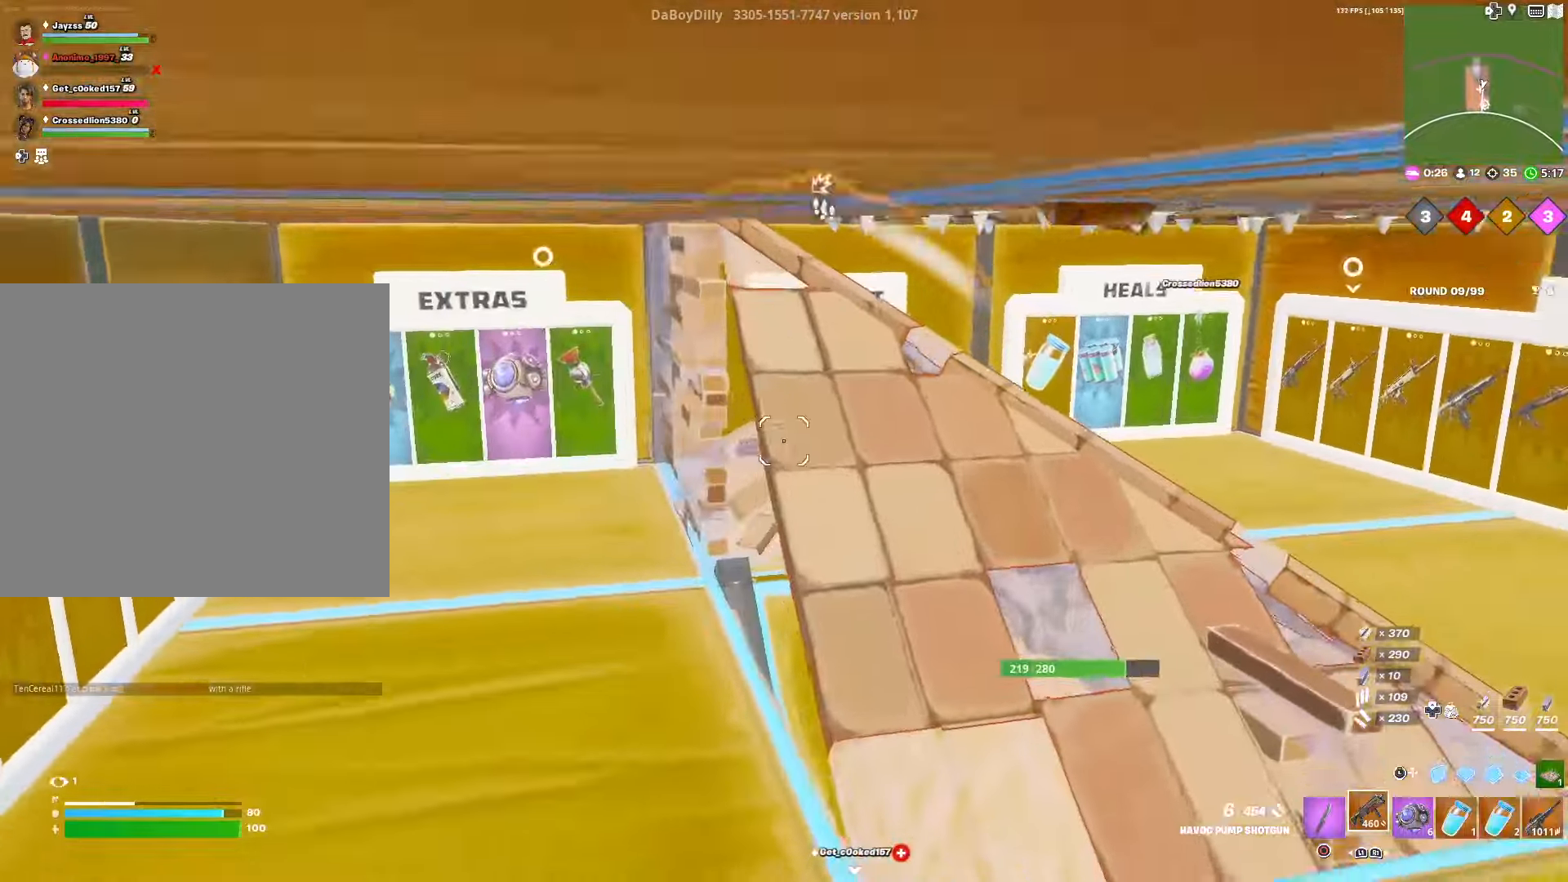
{"buttons": [], "left_stick": "up-left", "right_stick": "center", "events": []}
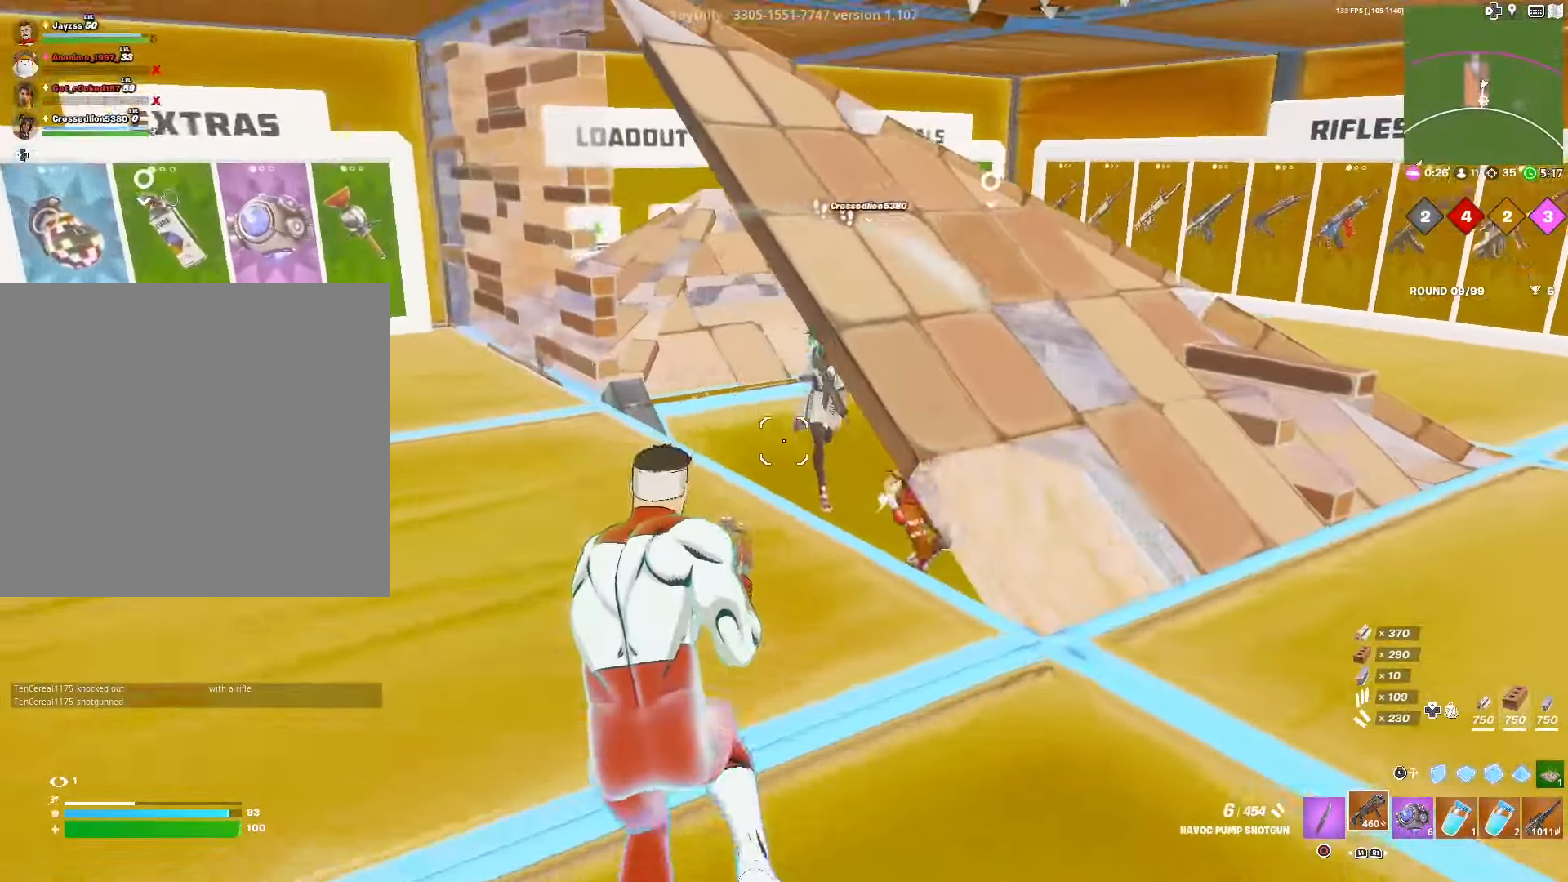
{"buttons": ["R2"], "left_stick": "left", "right_stick": "center", "events": [[366, "right_stick", "right"], [466, "R2", "down"], [483, "left_stick", "left"], [500, "right_stick", "center"]]}
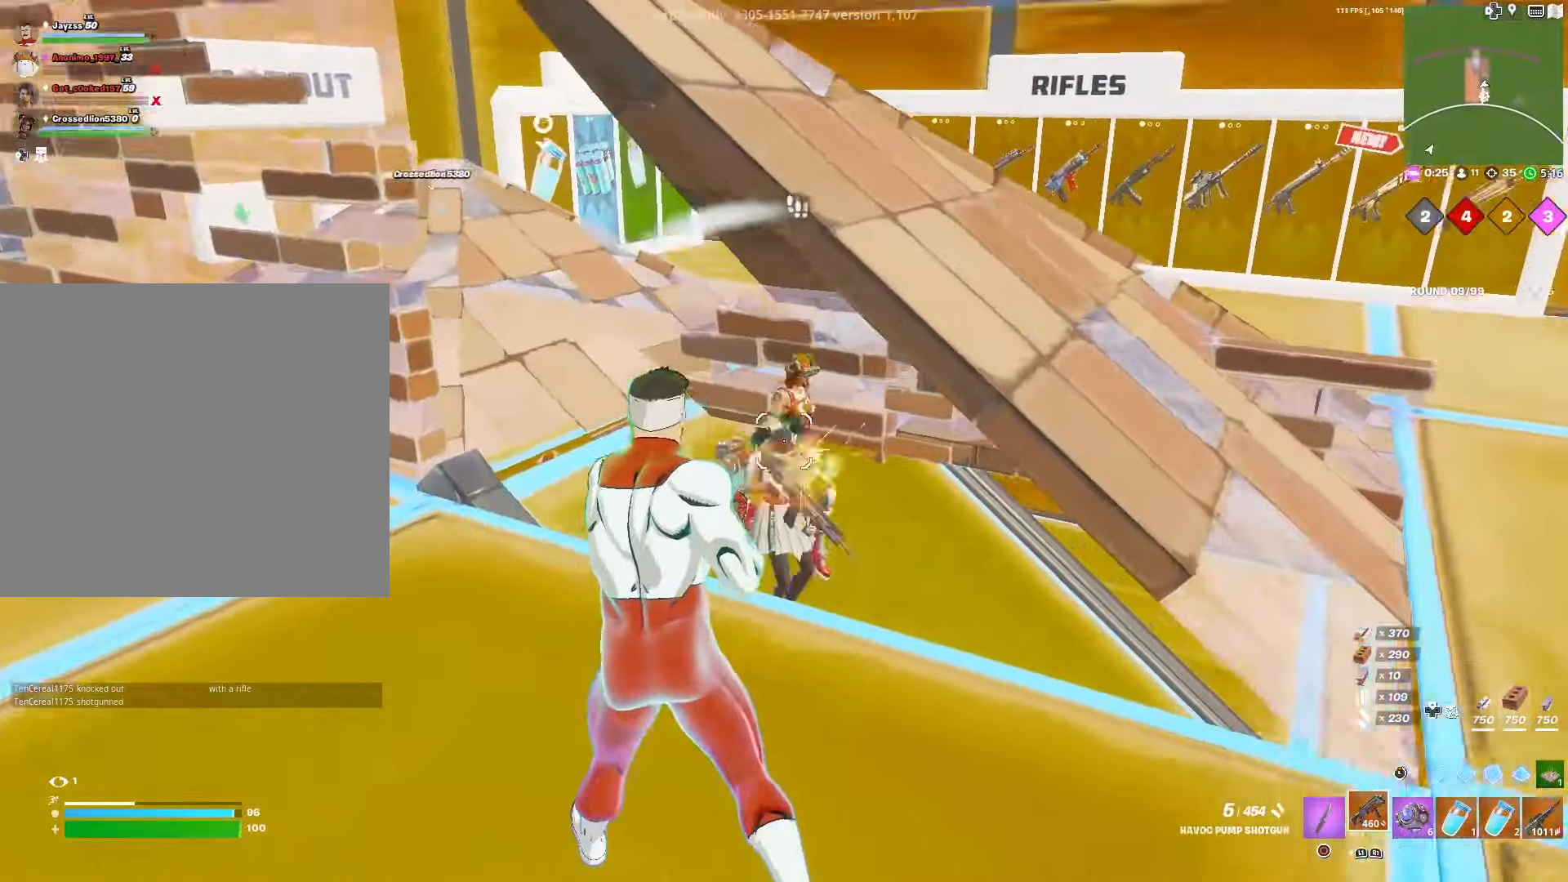
{"buttons": ["R2"], "left_stick": "left", "right_stick": "up", "events": [[33, "L1", "down"], [33, "right_stick", "right"], [50, "right_stick", "down"], [66, "R2", "up"], [150, "L1", "up"], [233, "right_stick", "center"], [300, "right_stick", "right"], [366, "right_stick", "up"], [433, "R2", "down"]]}
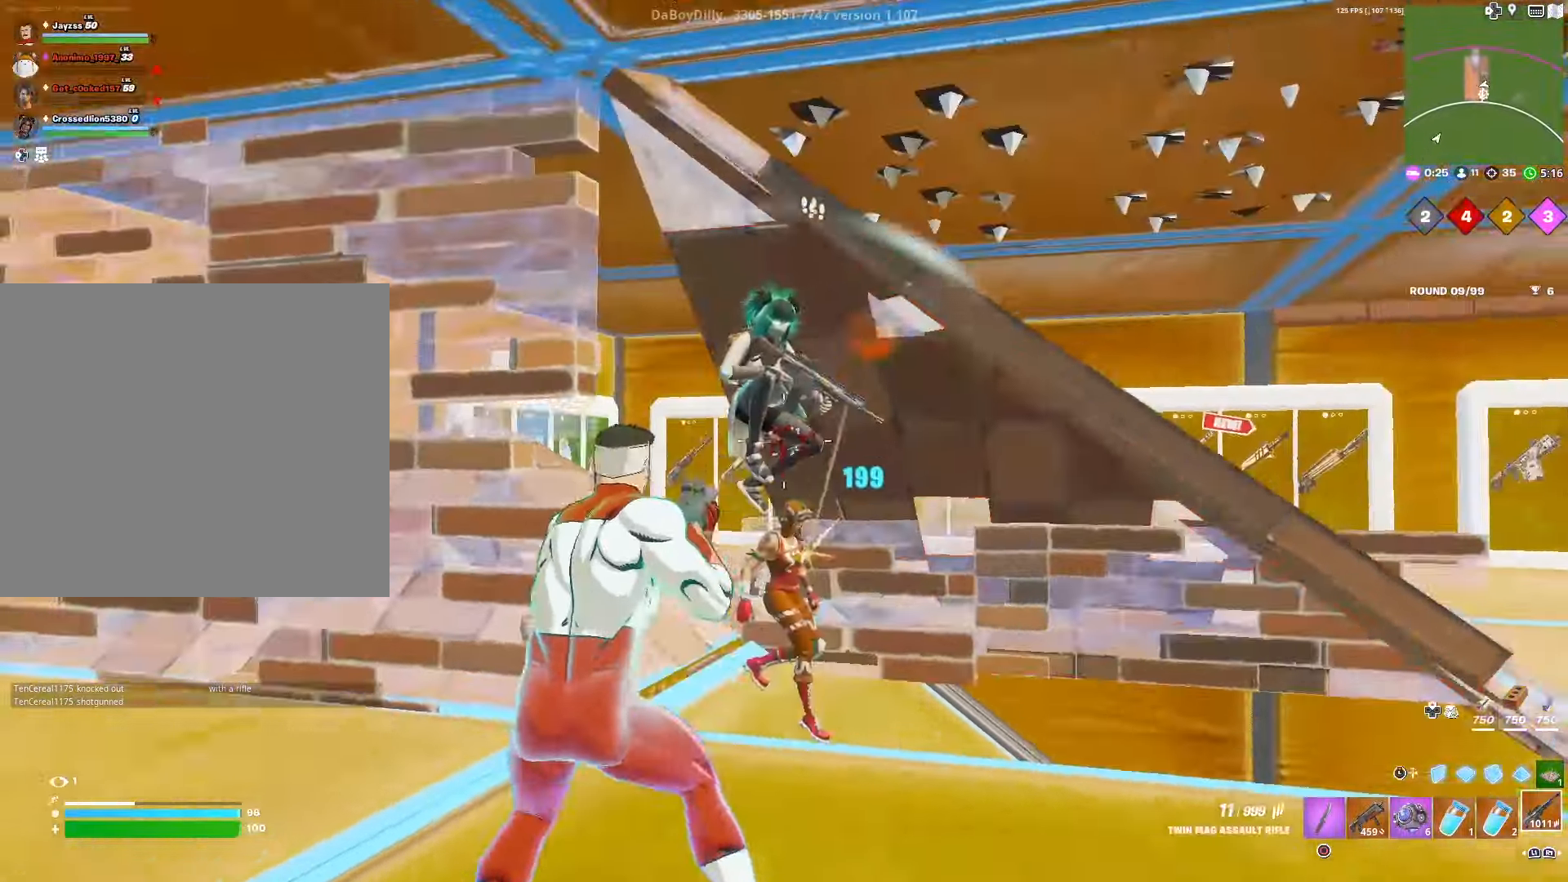
{"buttons": ["R2"], "left_stick": "left", "right_stick": "center", "events": [[116, "left_stick", "up"], [233, "right_stick", "down"], [383, "left_stick", "left"], [433, "right_stick", "center"]]}
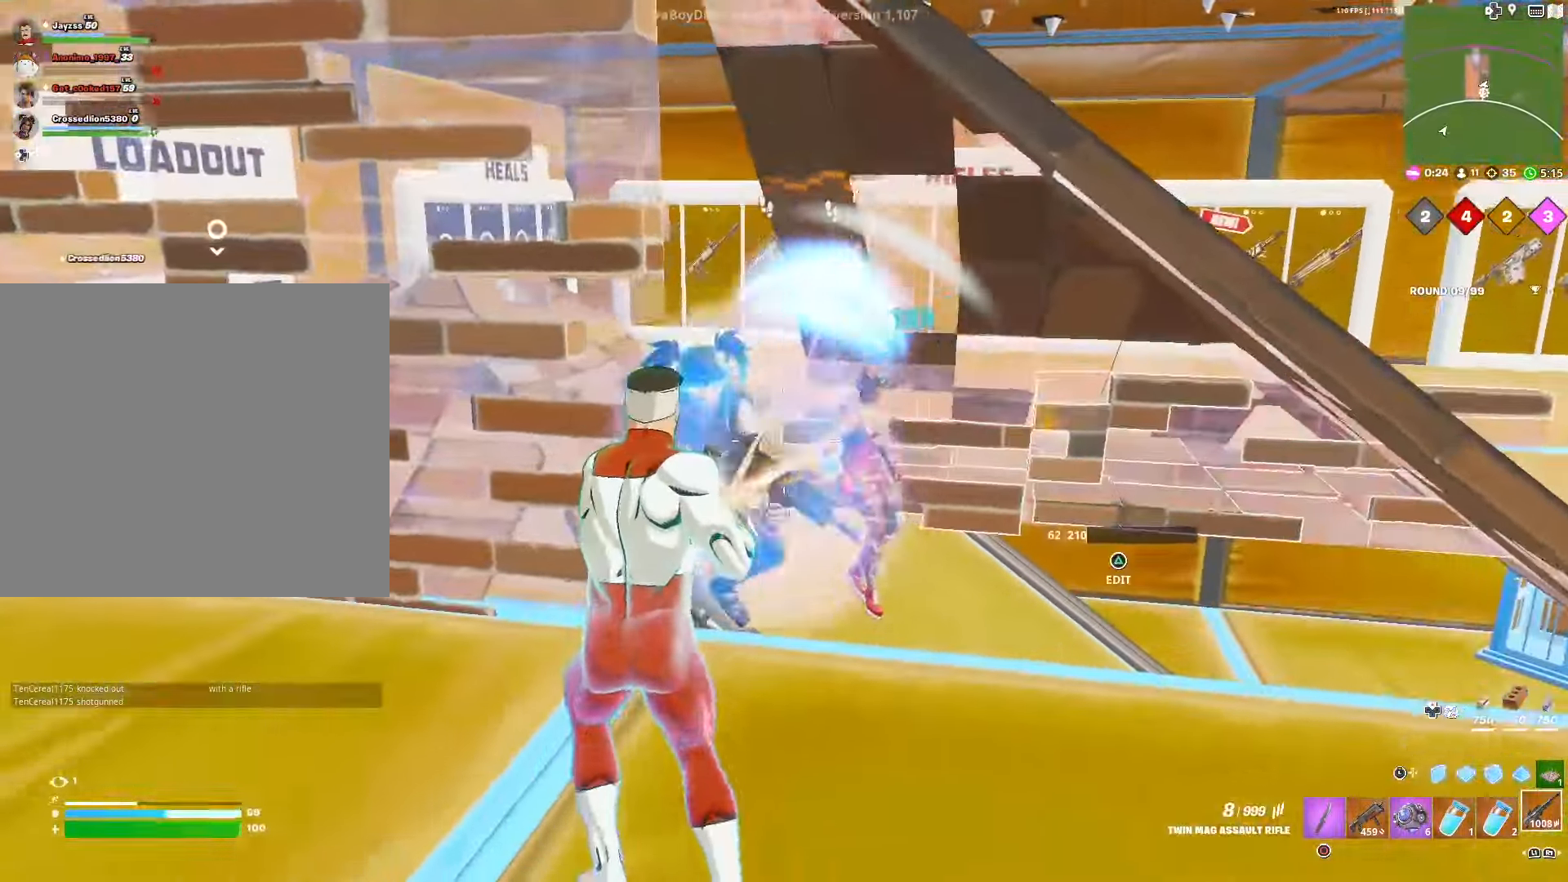
{"buttons": ["R2"], "left_stick": "left", "right_stick": "right", "events": [[233, "right_stick", "up-left"], [283, "right_stick", "center"], [383, "right_stick", "right"]]}
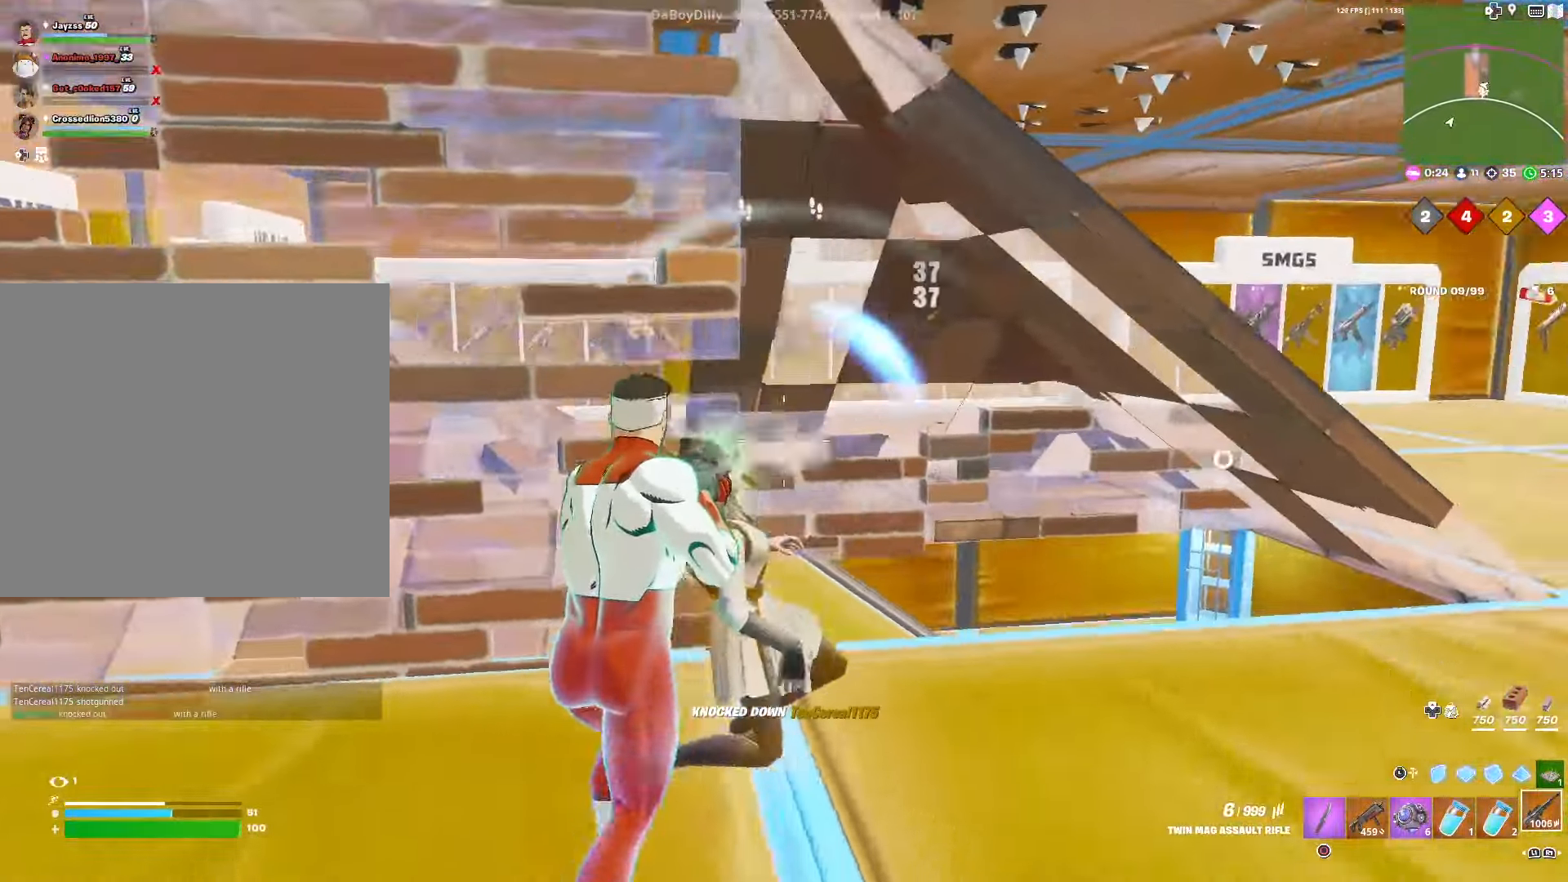
{"buttons": [], "left_stick": "down-right", "right_stick": "left", "events": [[50, "R1", "down"], [83, "right_stick", "center"], [150, "R1", "up"], [166, "R2", "up"], [216, "left_stick", "right"], [416, "right_stick", "left"], [433, "left_stick", "down-right"]]}
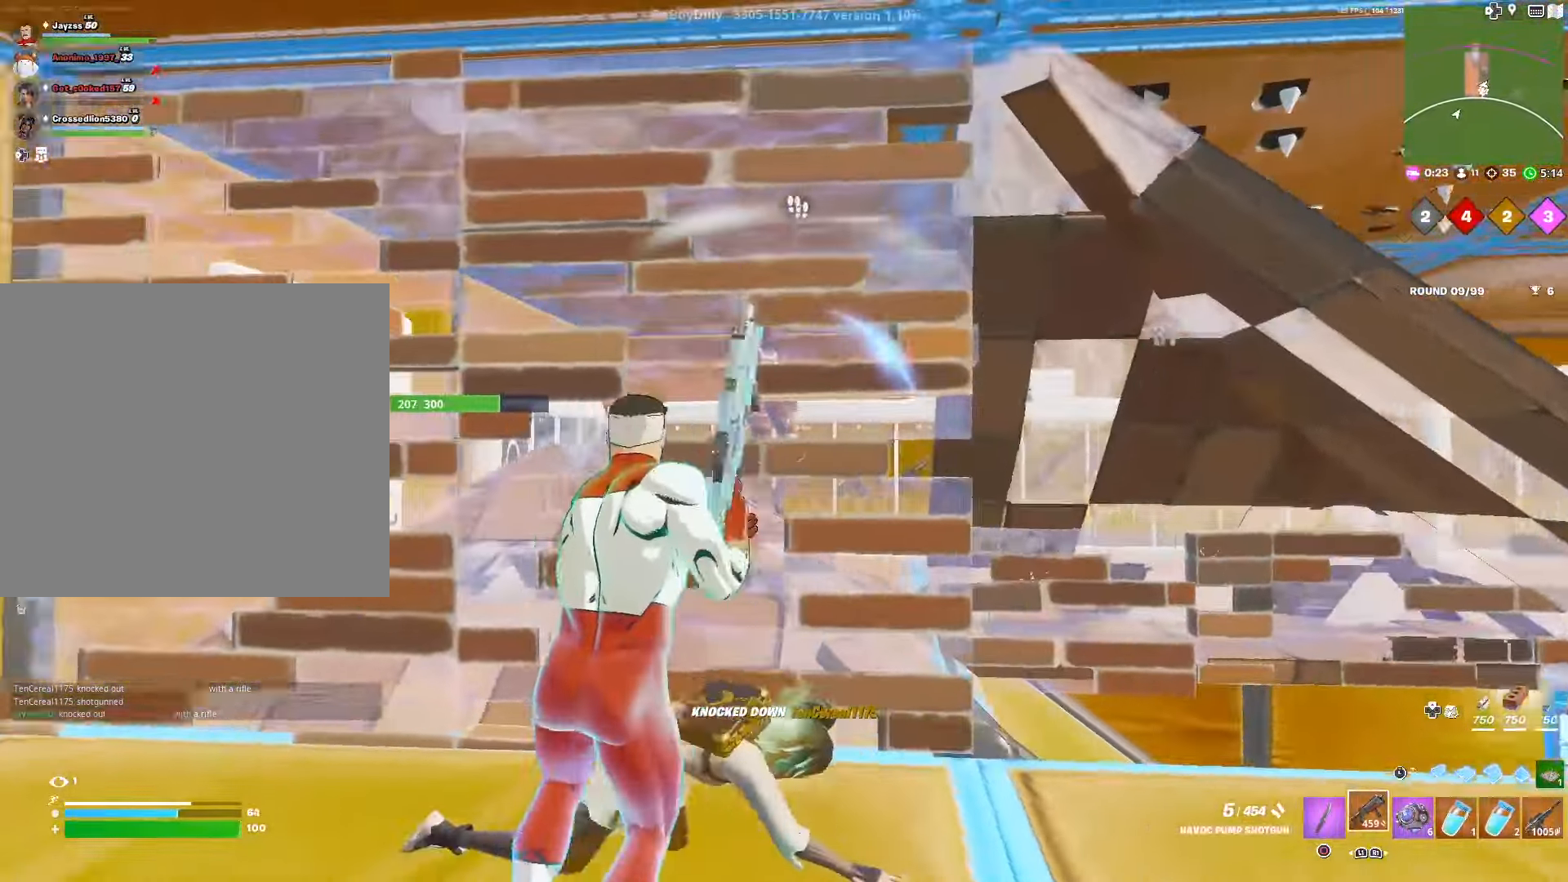
{"buttons": [], "left_stick": "right", "right_stick": "center", "events": [[133, "left_stick", "right"], [200, "right_stick", "center"]]}
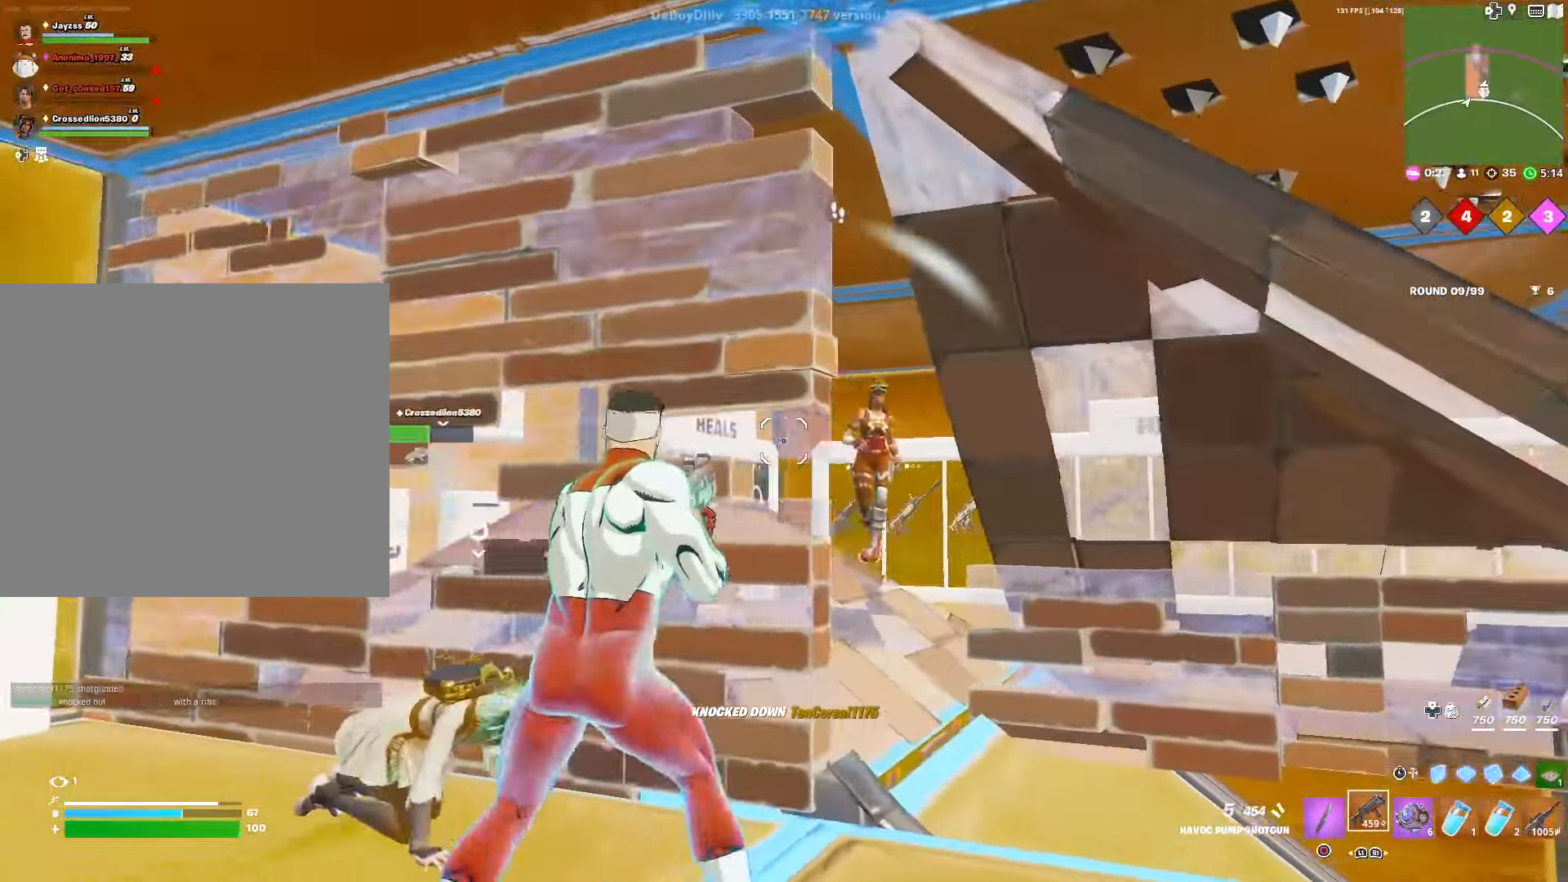
{"buttons": ["R2"], "left_stick": "down-right", "right_stick": "center", "events": [[166, "R2", "down"], [216, "left_stick", "down"], [233, "right_stick", "down"], [266, "R2", "up"], [366, "L3", "down"], [400, "right_stick", "center"], [450, "R2", "down"], [450, "left_stick", "down-right"], [500, "L3", "up"]]}
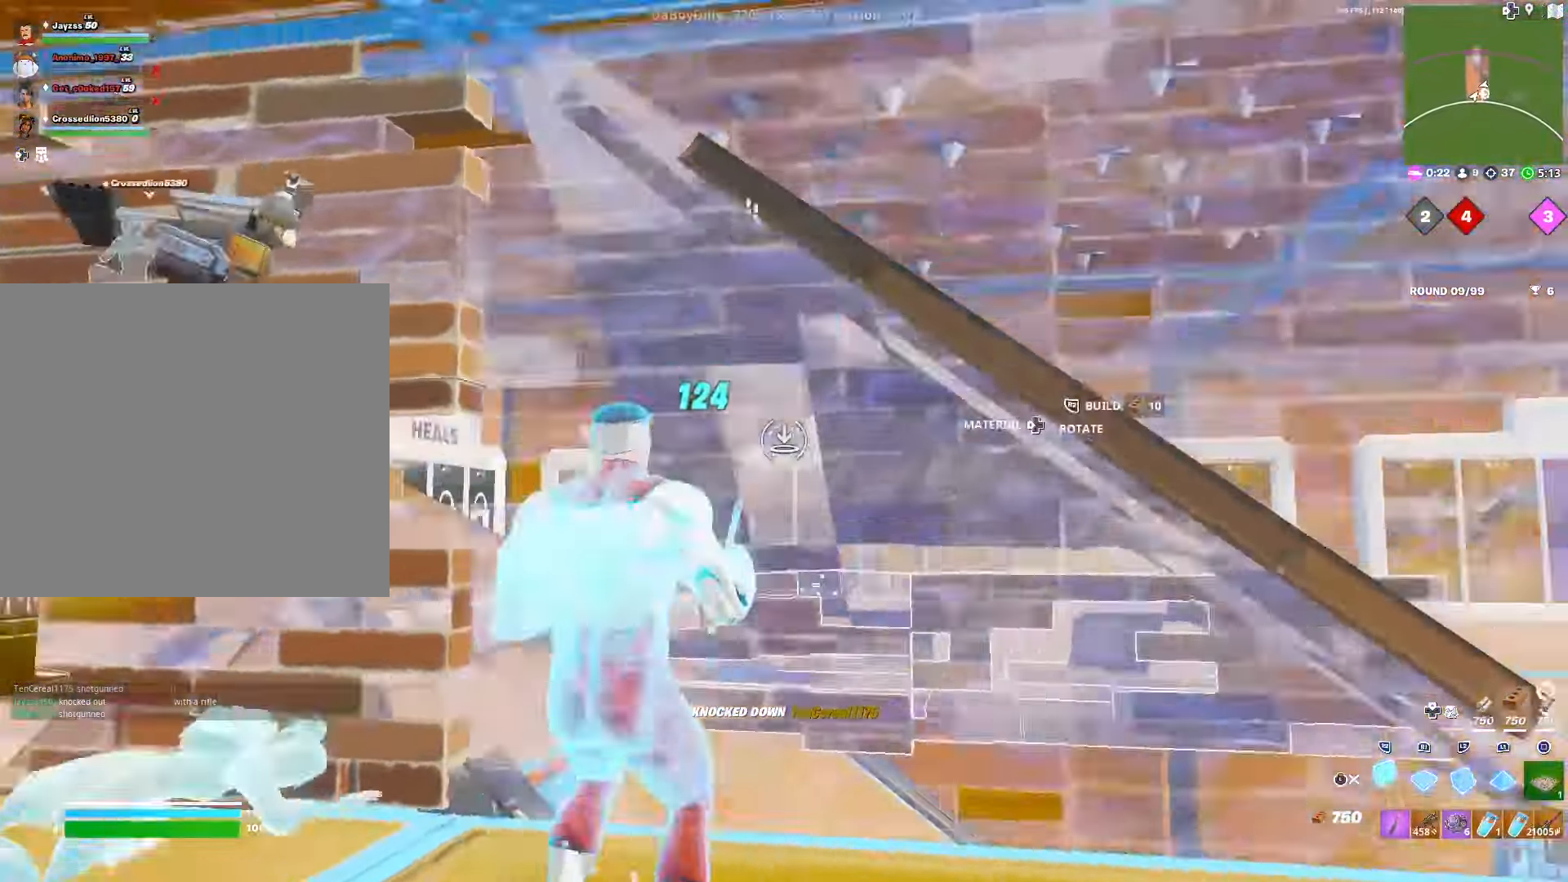
{"buttons": [], "left_stick": "up-right", "right_stick": "center", "events": [[16, "right_stick", "right"], [116, "L3", "down"], [116, "left_stick", "right"], [116, "right_stick", "down-left"], [133, "R2", "up"], [233, "L3", "up"], [233, "left_stick", "up-right"], [250, "right_stick", "right"], [300, "DPAD_RIGHT", "down"], [416, "DPAD_RIGHT", "up"], [450, "right_stick", "center"]]}
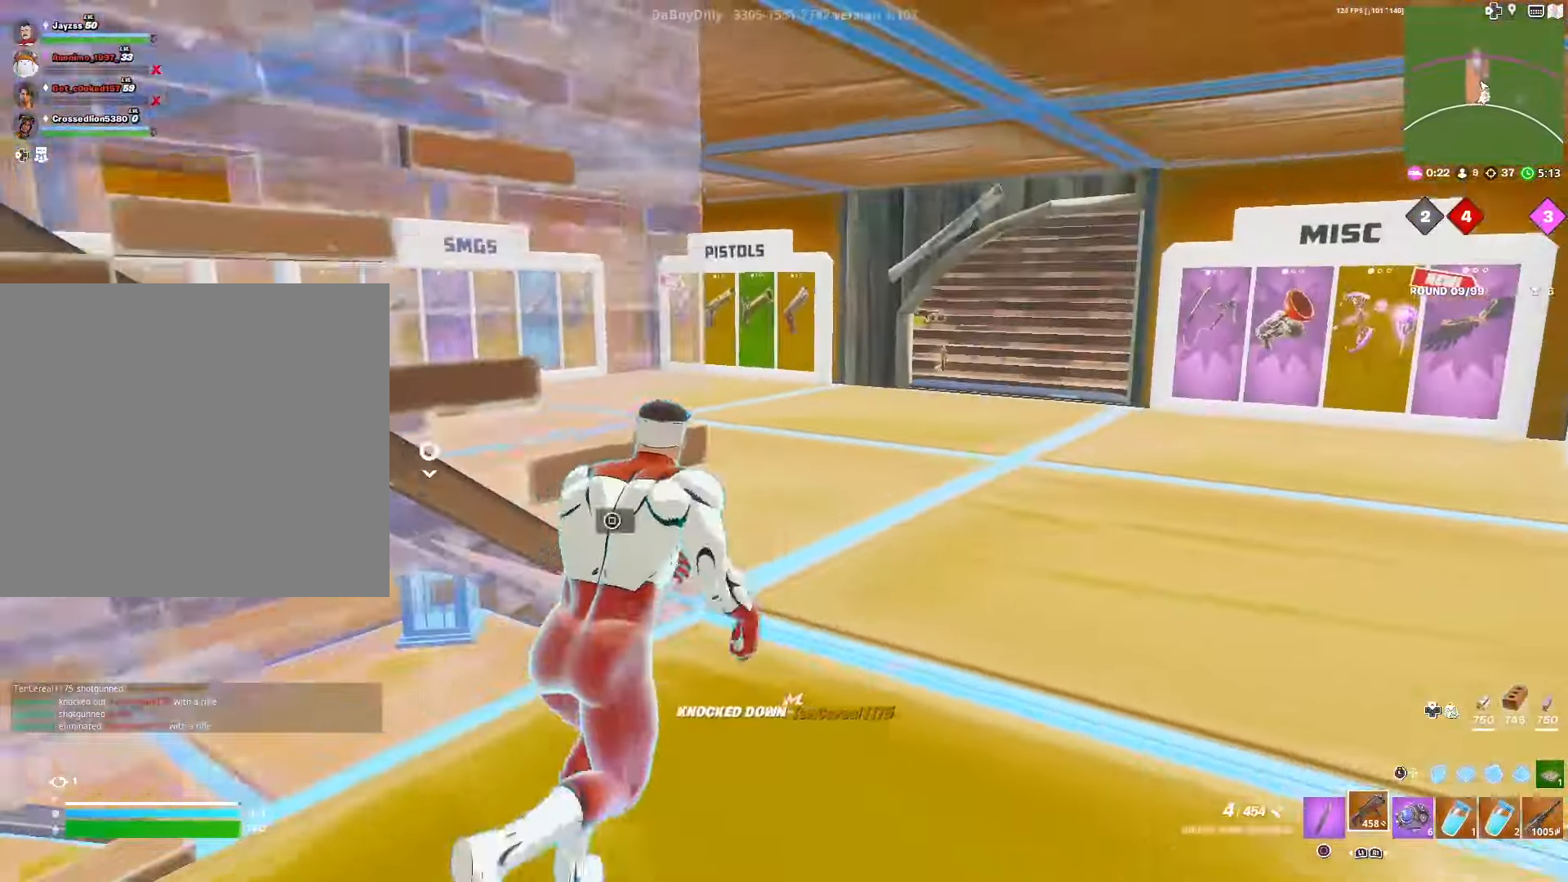
{"buttons": [], "left_stick": "up-right", "right_stick": "center", "events": []}
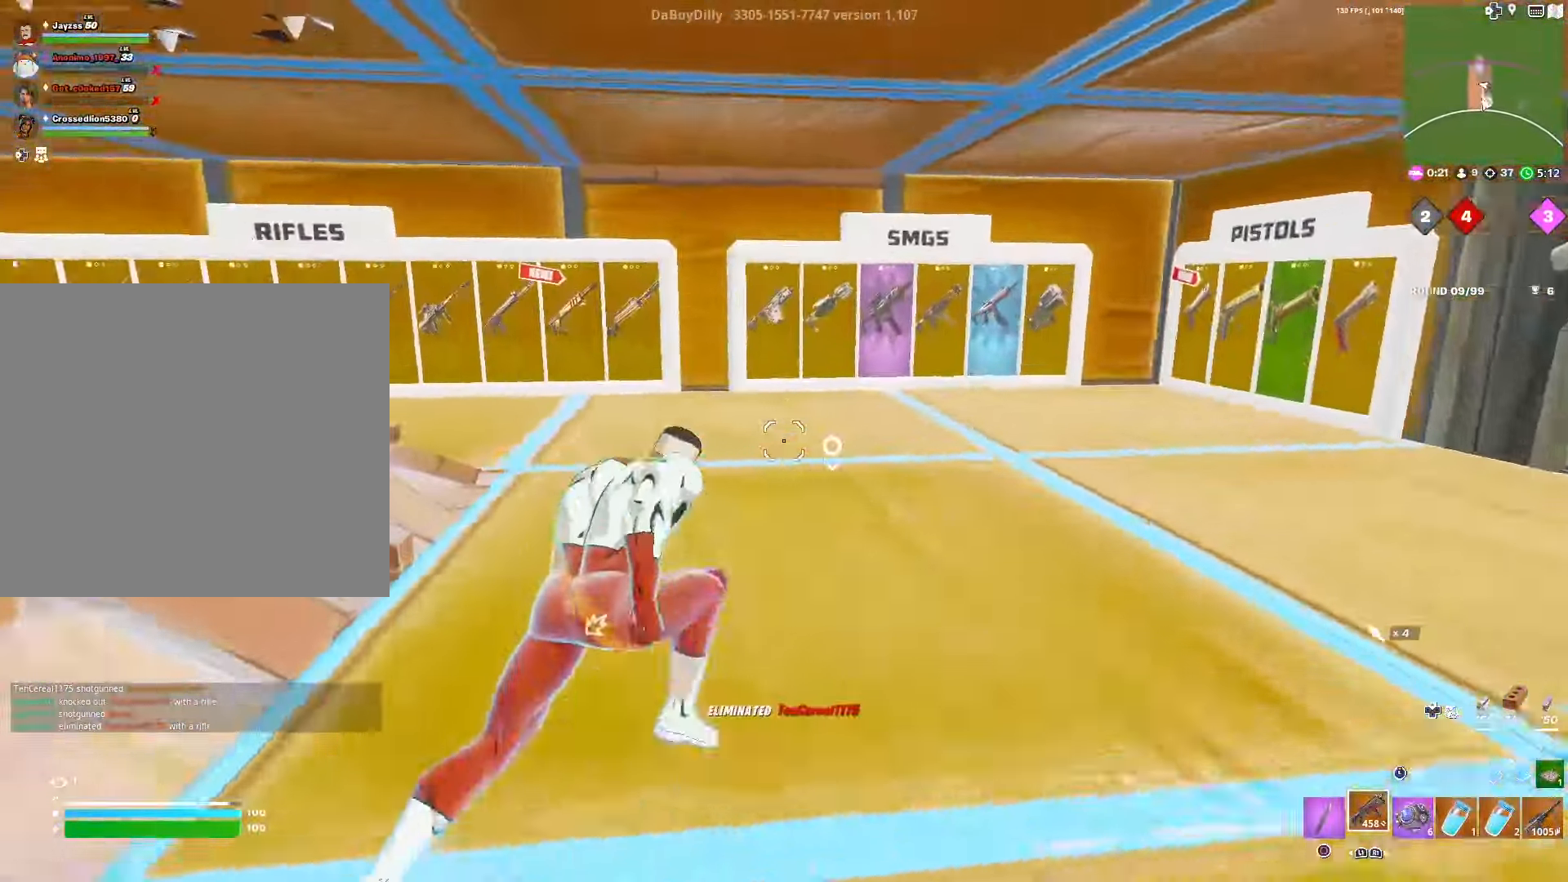
{"buttons": ["R1"], "left_stick": "up-right", "right_stick": "center", "events": [[16, "right_stick", "left"], [166, "R1", "down"], [250, "R1", "up"], [300, "right_stick", "center"], [400, "R1", "down"]]}
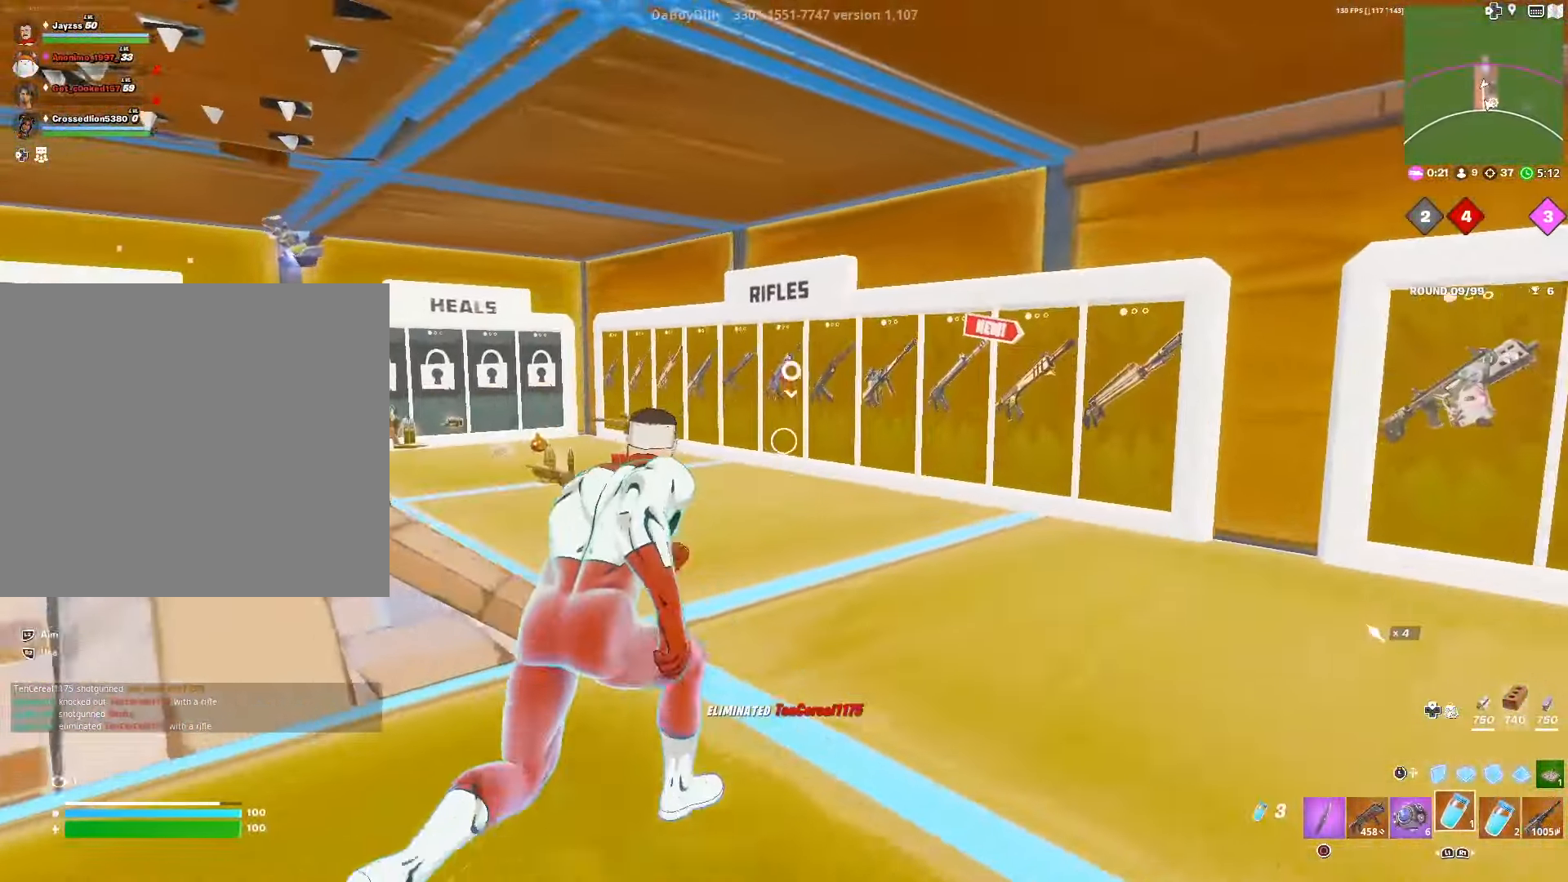
{"buttons": [], "left_stick": "up", "right_stick": "center", "events": [[33, "R1", "up"], [400, "left_stick", "up"]]}
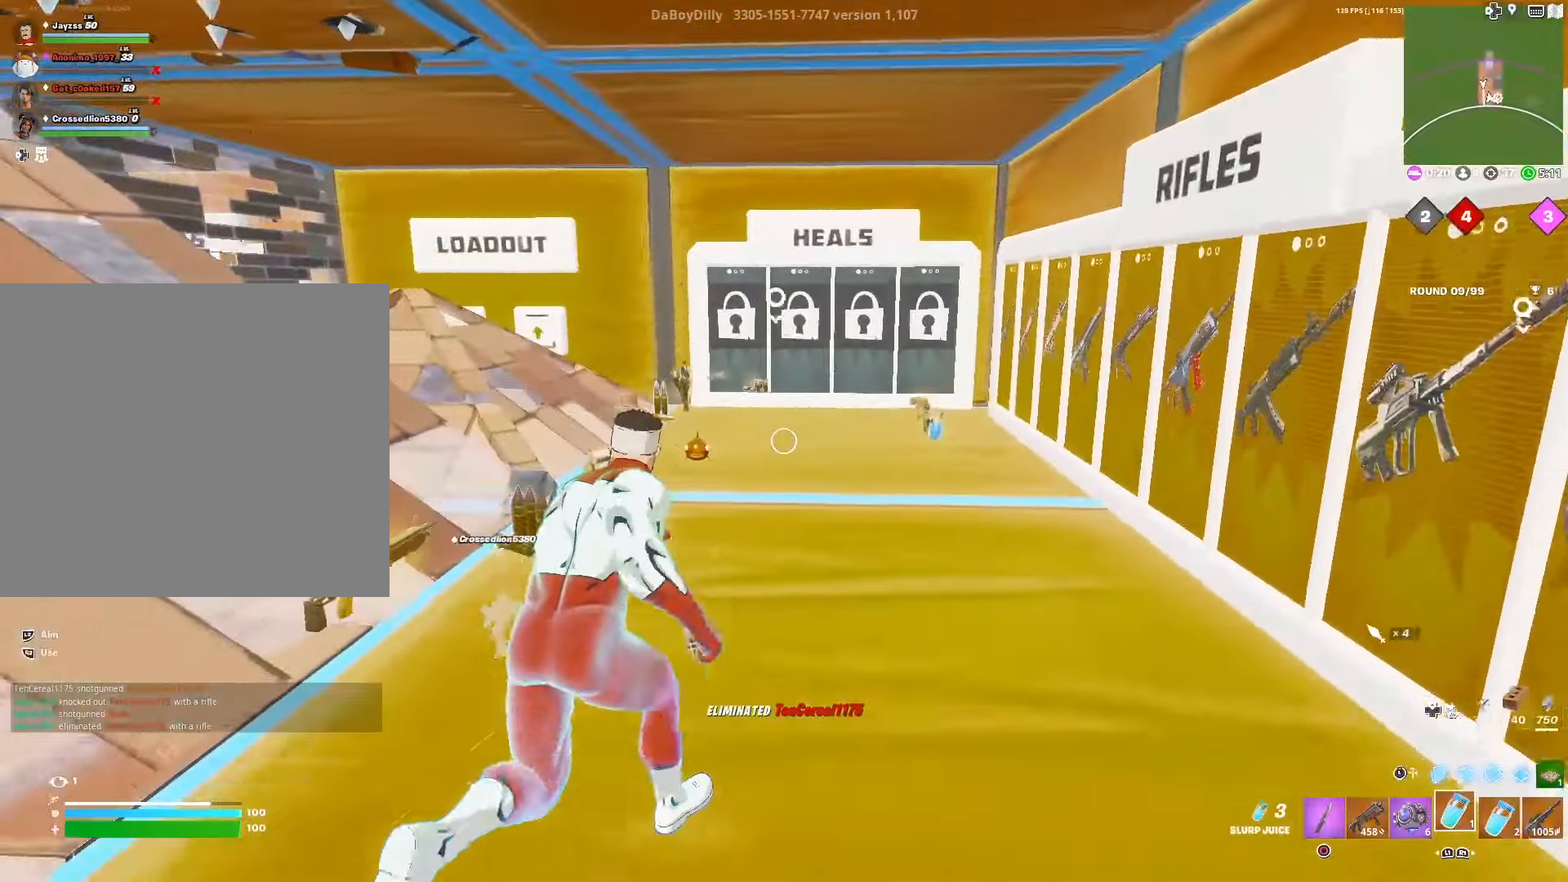
{"buttons": [], "left_stick": "up", "right_stick": "center", "events": []}
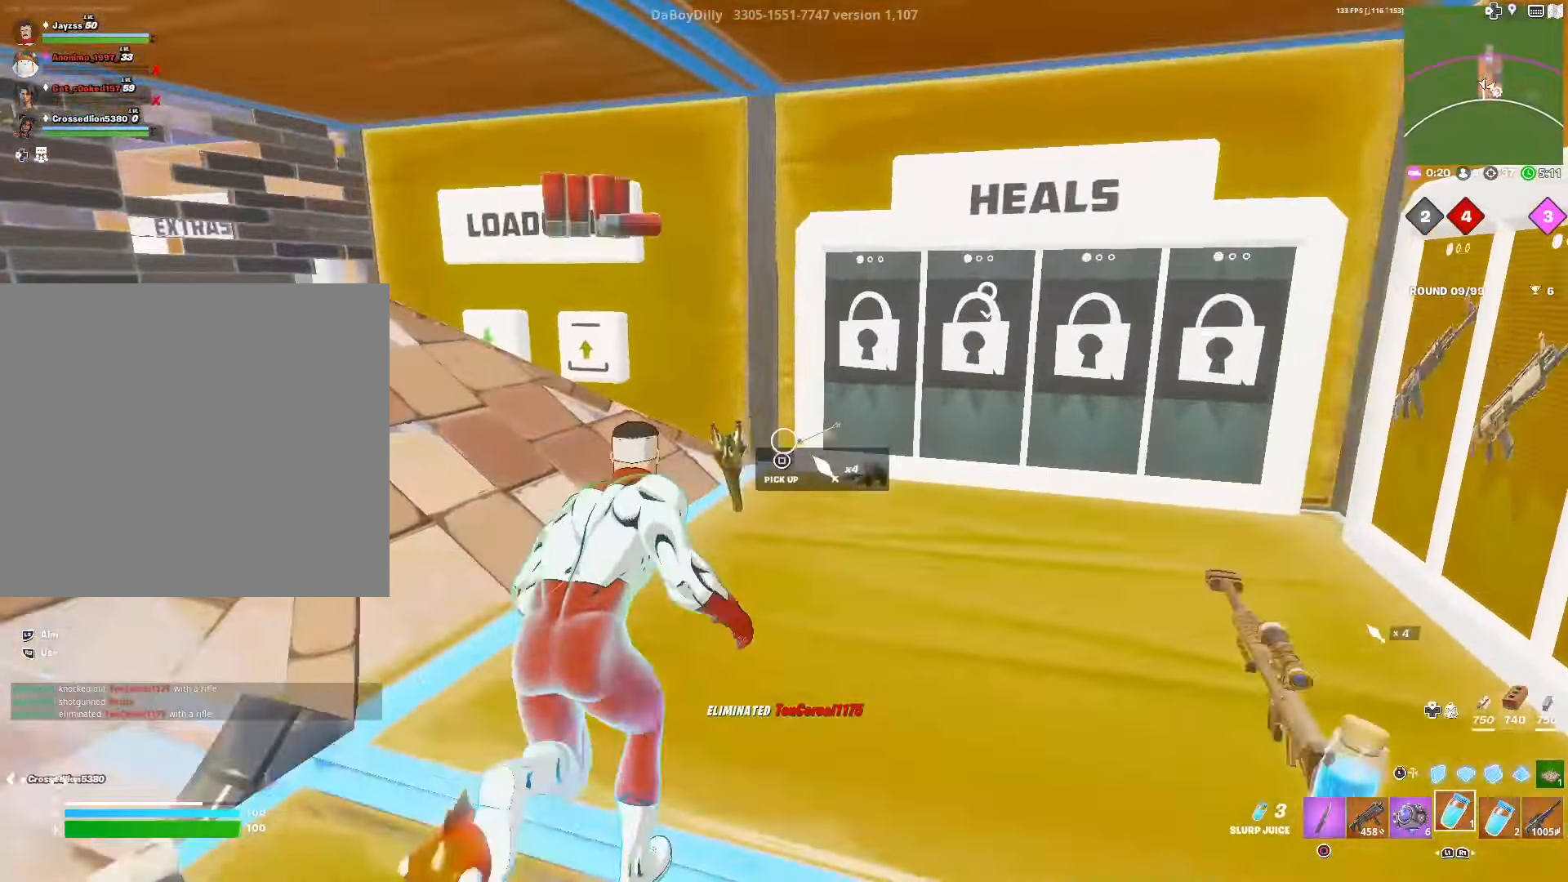
{"buttons": ["CROSS", "R2"], "left_stick": "center", "right_stick": "left", "events": [[16, "left_stick", "up-right"], [83, "R2", "down"], [100, "right_stick", "left"], [316, "left_stick", "center"], [433, "CROSS", "down"]]}
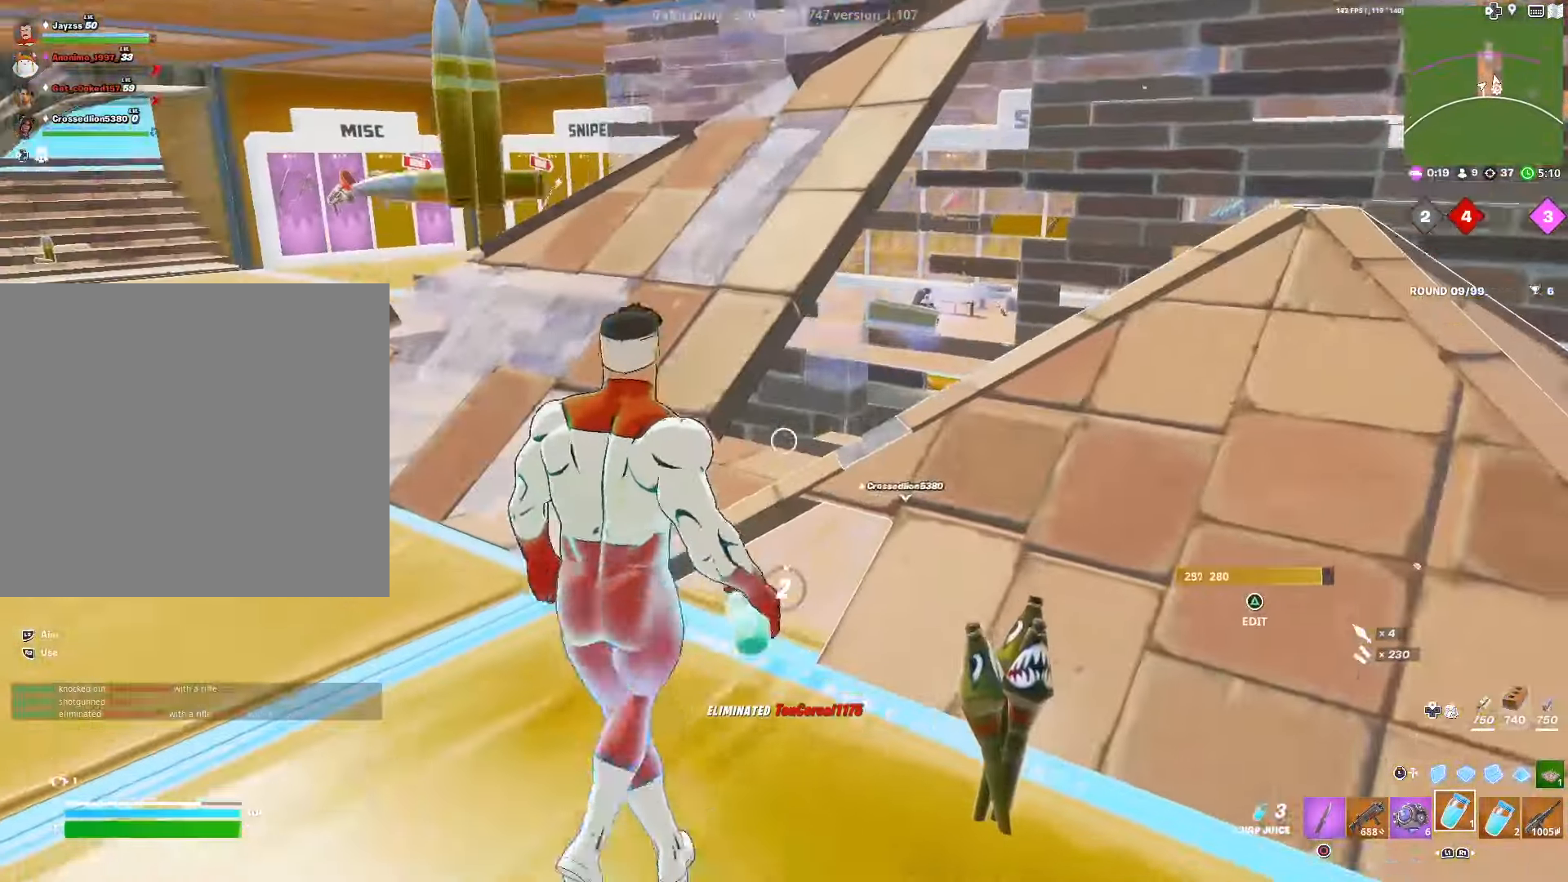
{"buttons": ["CROSS", "R2"], "left_stick": "center", "right_stick": "center", "events": [[33, "CROSS", "up"], [33, "right_stick", "center"], [133, "CROSS", "down"], [200, "CROSS", "up"], [300, "CROSS", "down"], [366, "CROSS", "up"], [483, "CROSS", "down"]]}